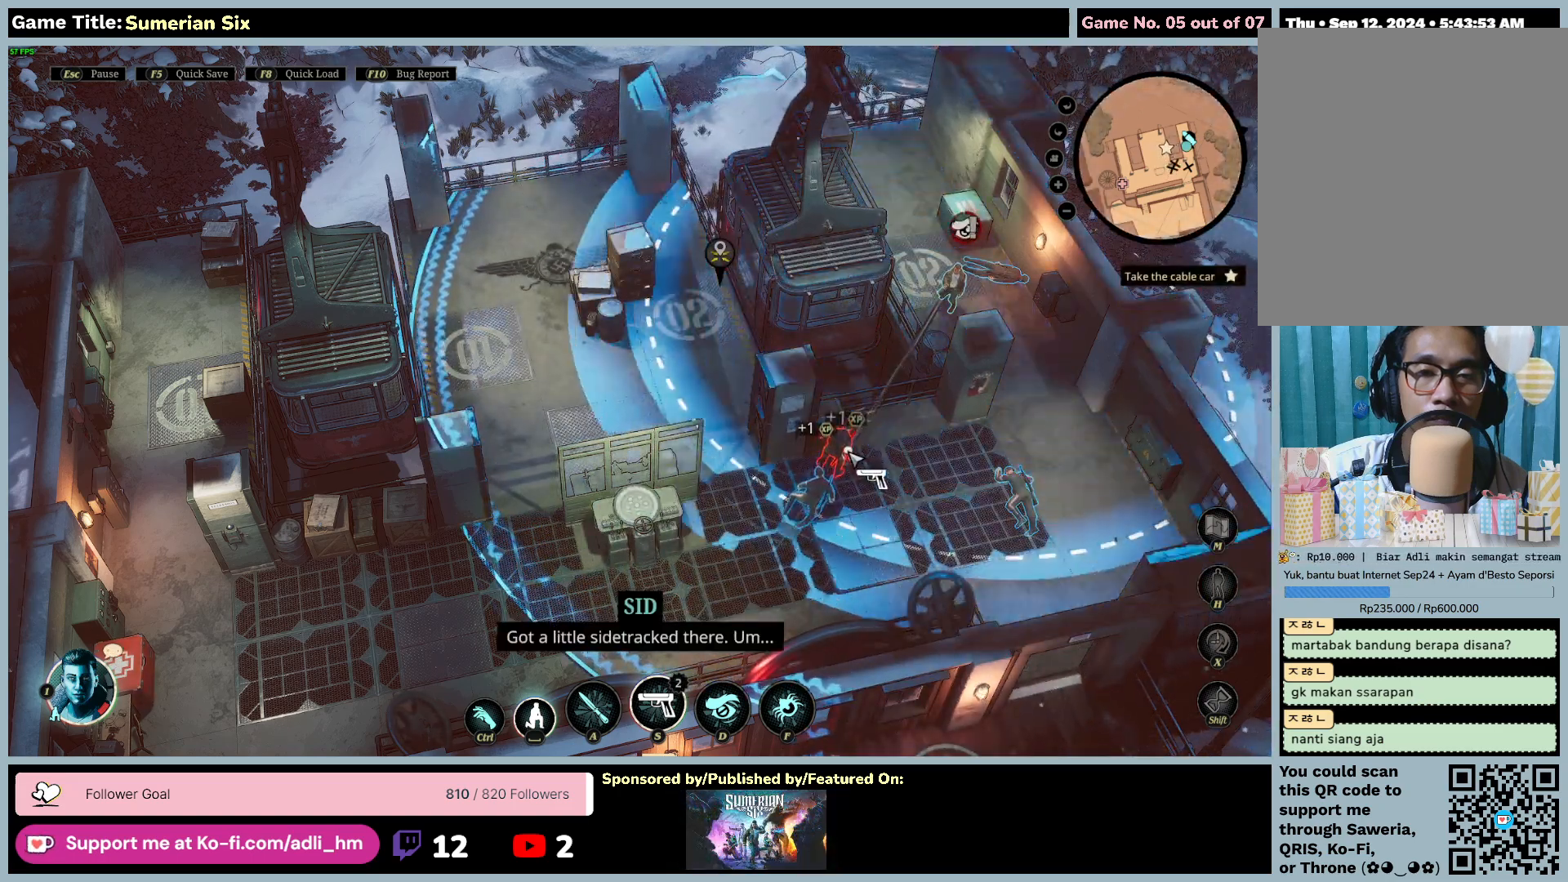
Gameplay with keyboard and mouse; each line is a JSON object with the keys and mouse buttons held at the frame after it. "events" lists presses ("down") and releases ("up") of "0", "1", "2", "3", "4", "5", "6", "7", "8", "9", "a", "alt", "b", "c", "caps_lock", "ctrl", "d", "down", "e", "escape", "f", "f1", "f2", "f3", "f4", "f5", "f6", "f7", "f8", "g", "h", "i", "j", "k", "l", "left", "m", "n", "o", "p", "q", "r", "return", "right", "s", "shift", "space", "t", "tab", "u", "up", "v", "w", "x", "y", "z", "mouse_left", "mouse_wheel" and "mouse_right" between this image and that frame as [ms after this image, input, new state], when the widget could be followed in between. "mouse_left", "mouse_wheel", "mouse_right" = the "left", "wheel", "right" buttons of the "mouse" list. No other keys are recorded. "wheel" means that the mouse wheel is clicked or scrolled. Mouse movement is not recorded.
{"keys": [], "mouse": ["left"], "events": [[417, "mouse_left", "down"]]}
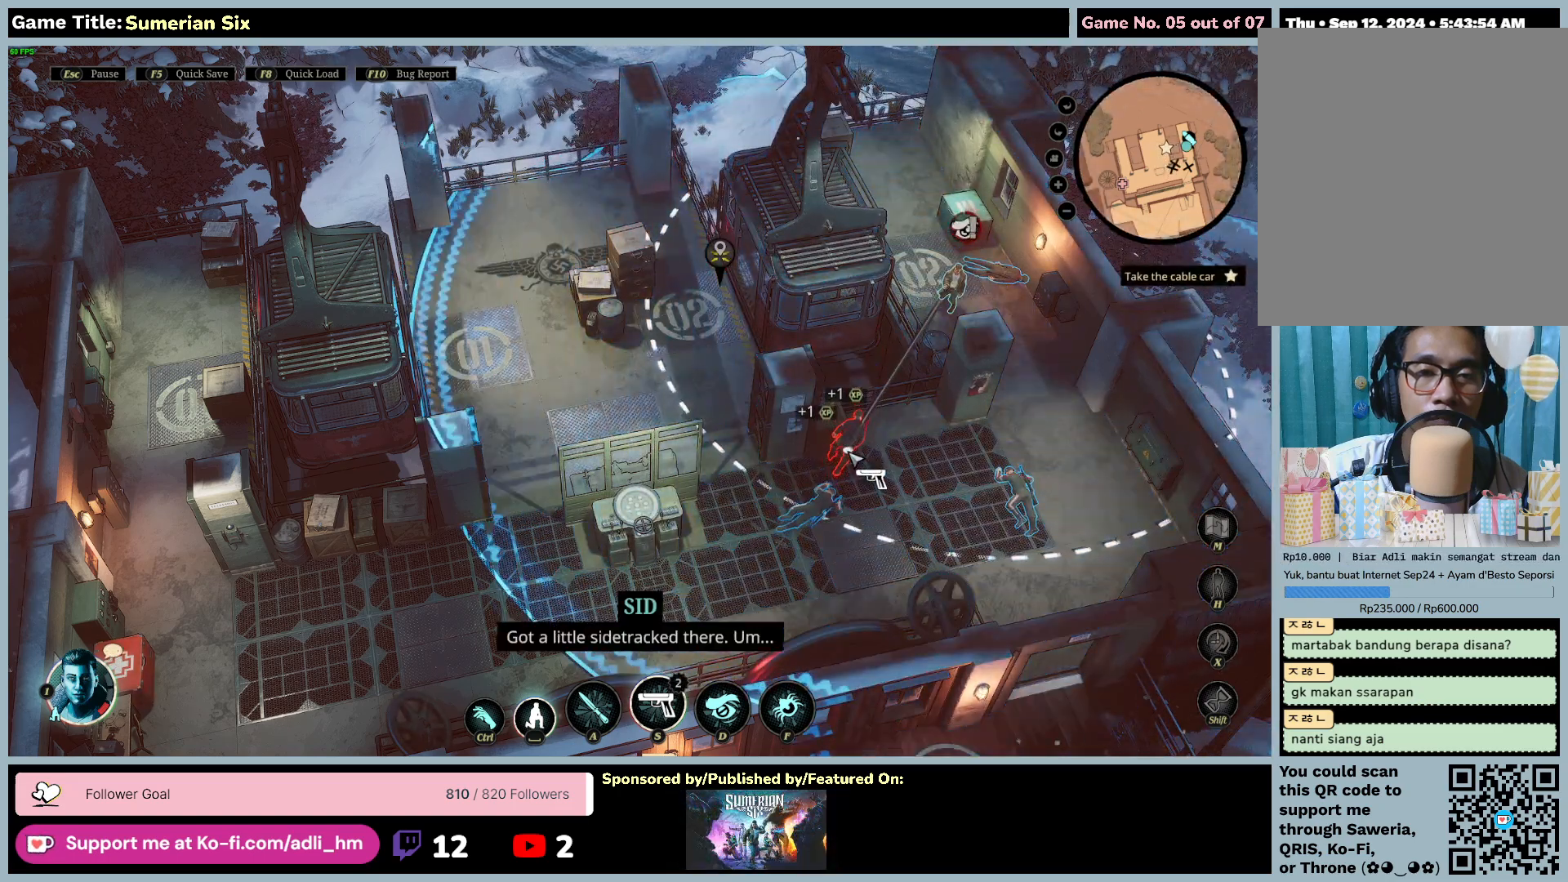
{"keys": [], "mouse": [], "events": [[233, "mouse_left", "up"]]}
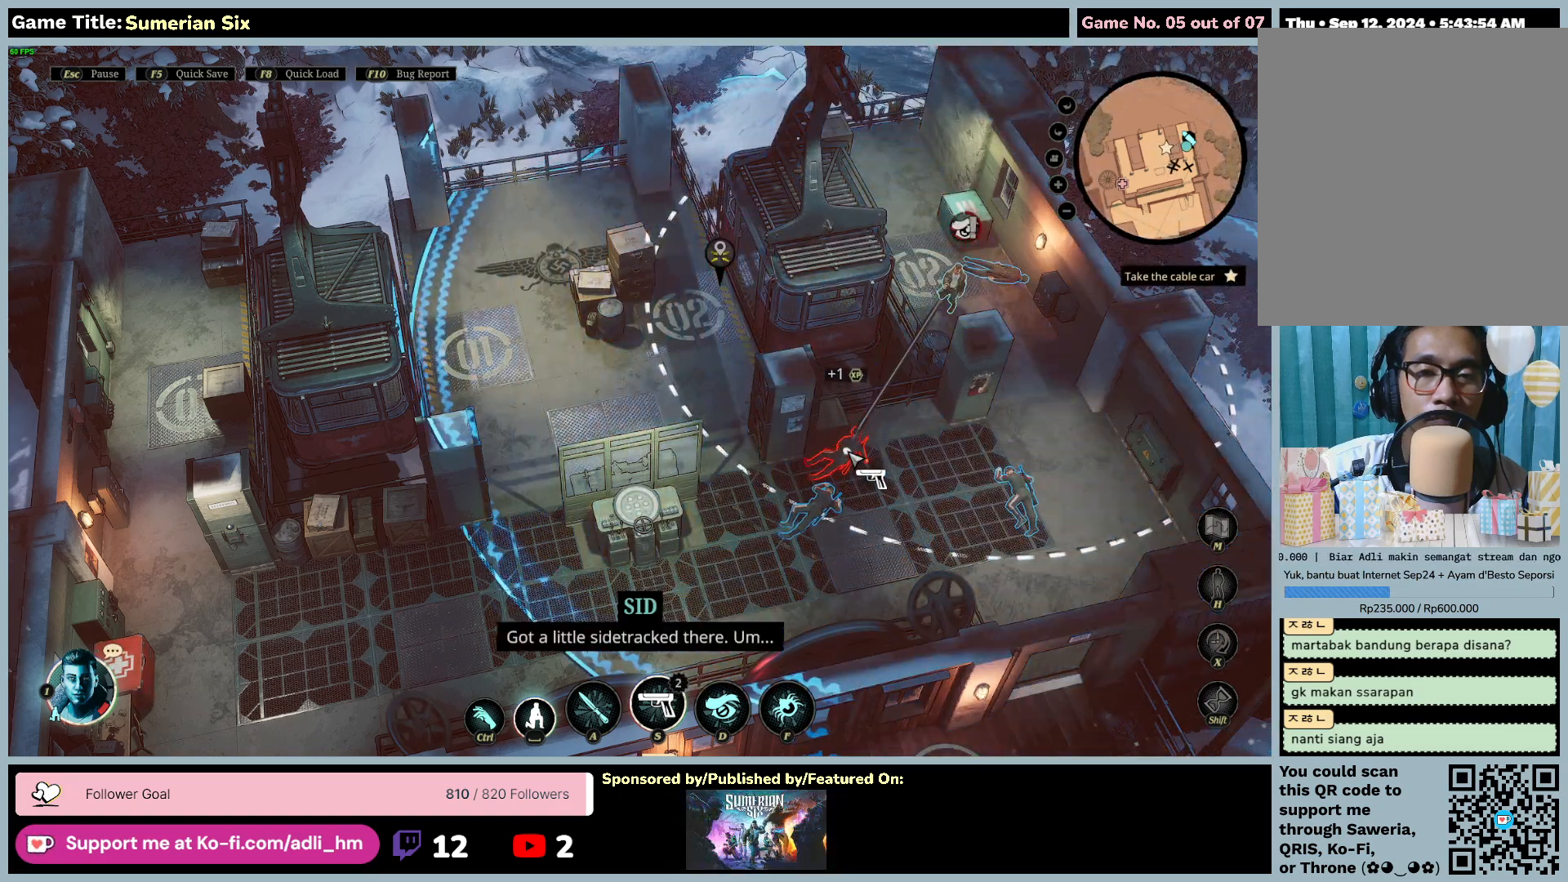
{"keys": [], "mouse": [], "events": []}
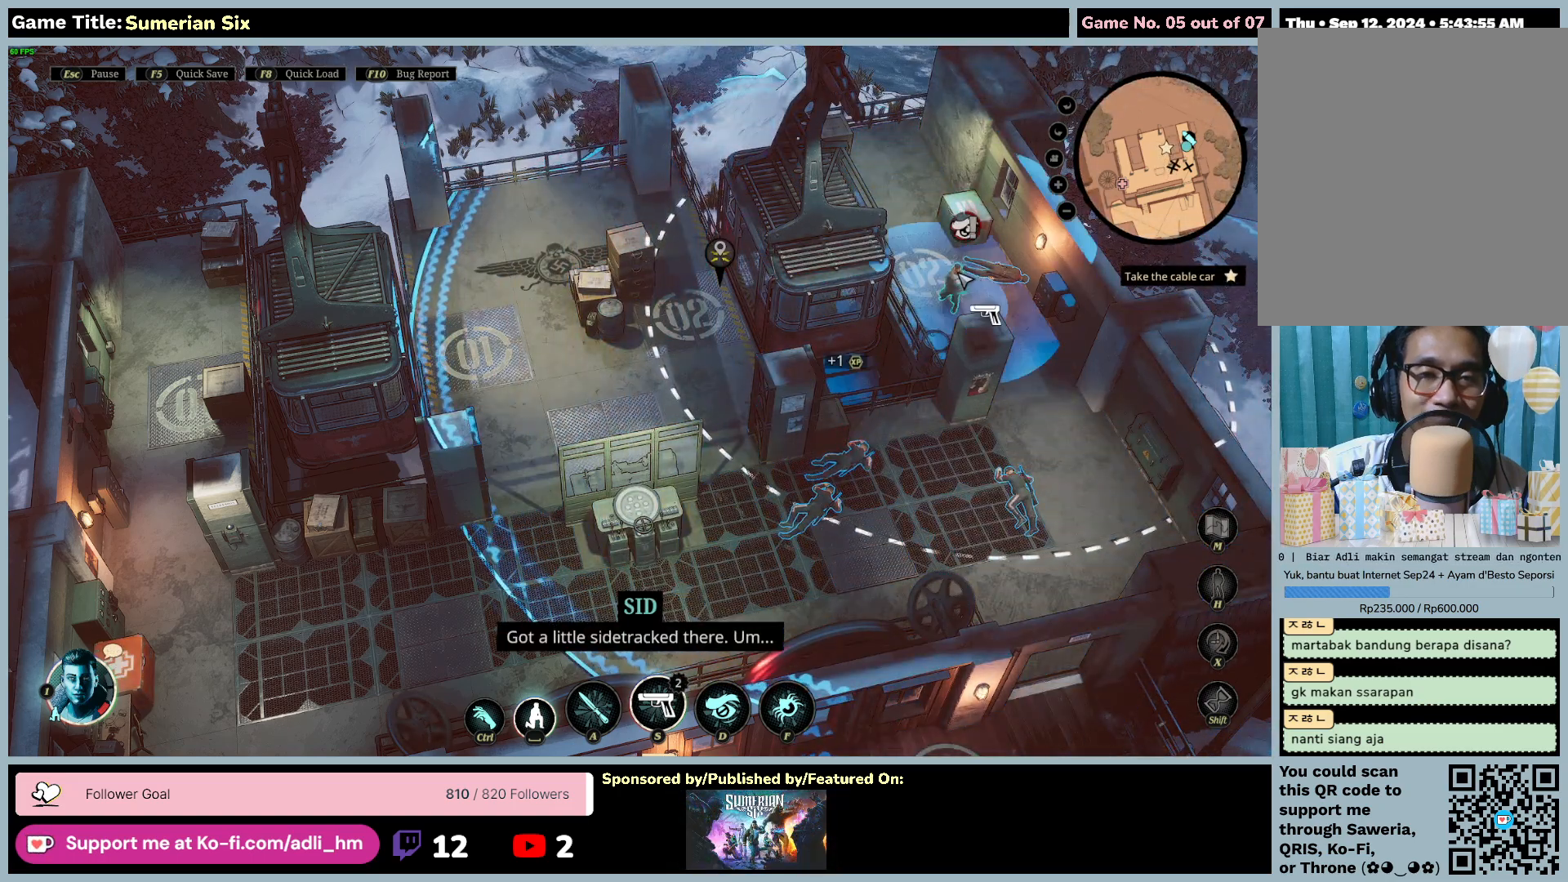
{"keys": [], "mouse": [], "events": []}
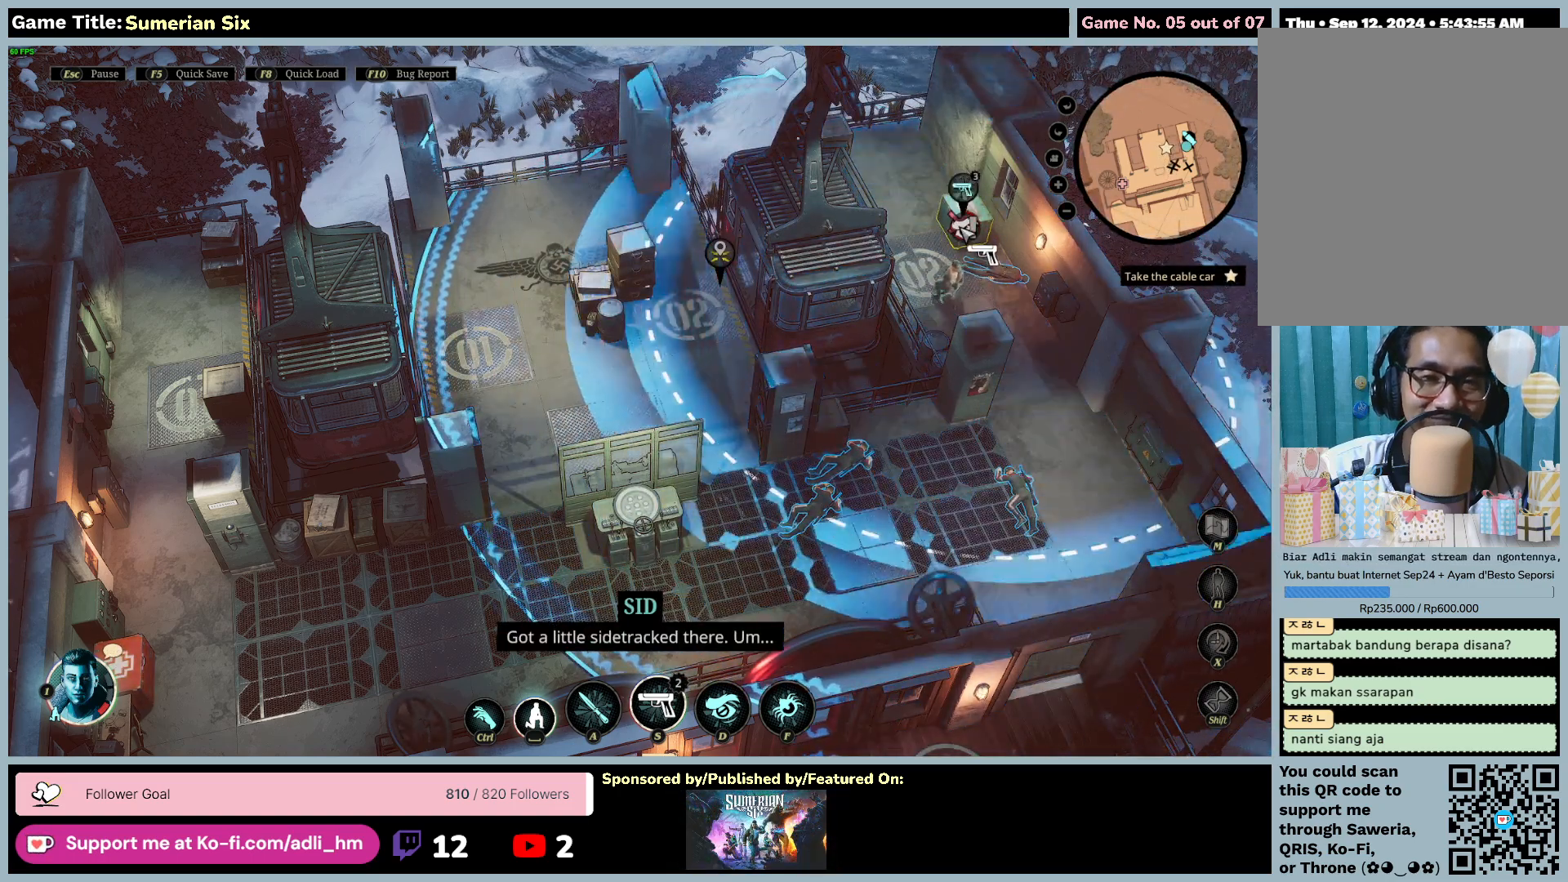
{"keys": [], "mouse": [], "events": [[67, "mouse_left", "down"], [350, "mouse_left", "up"]]}
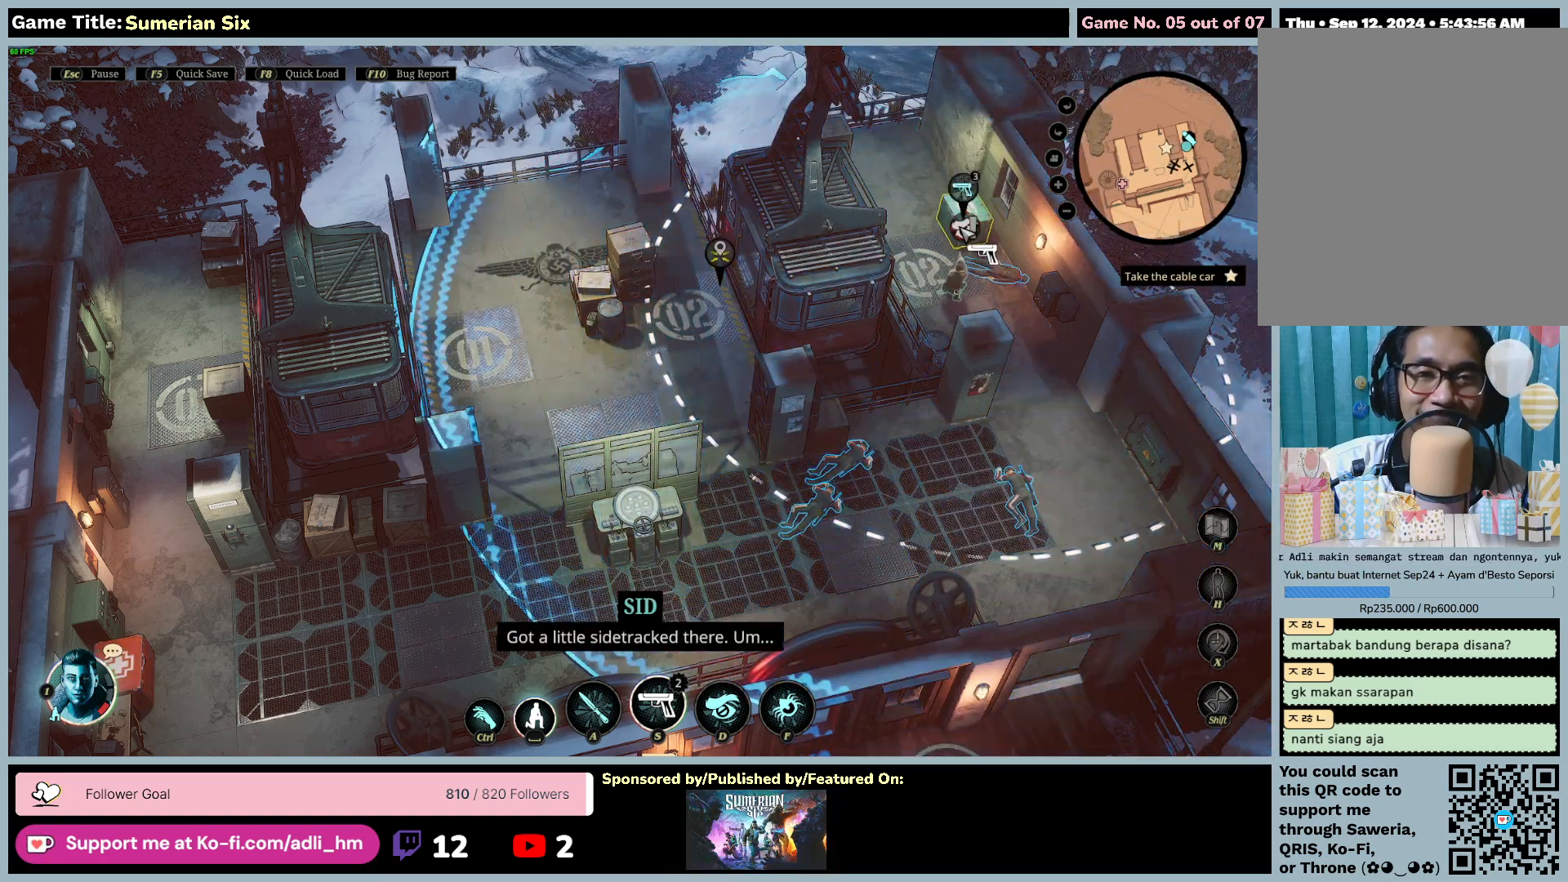
{"keys": [], "mouse": [], "events": []}
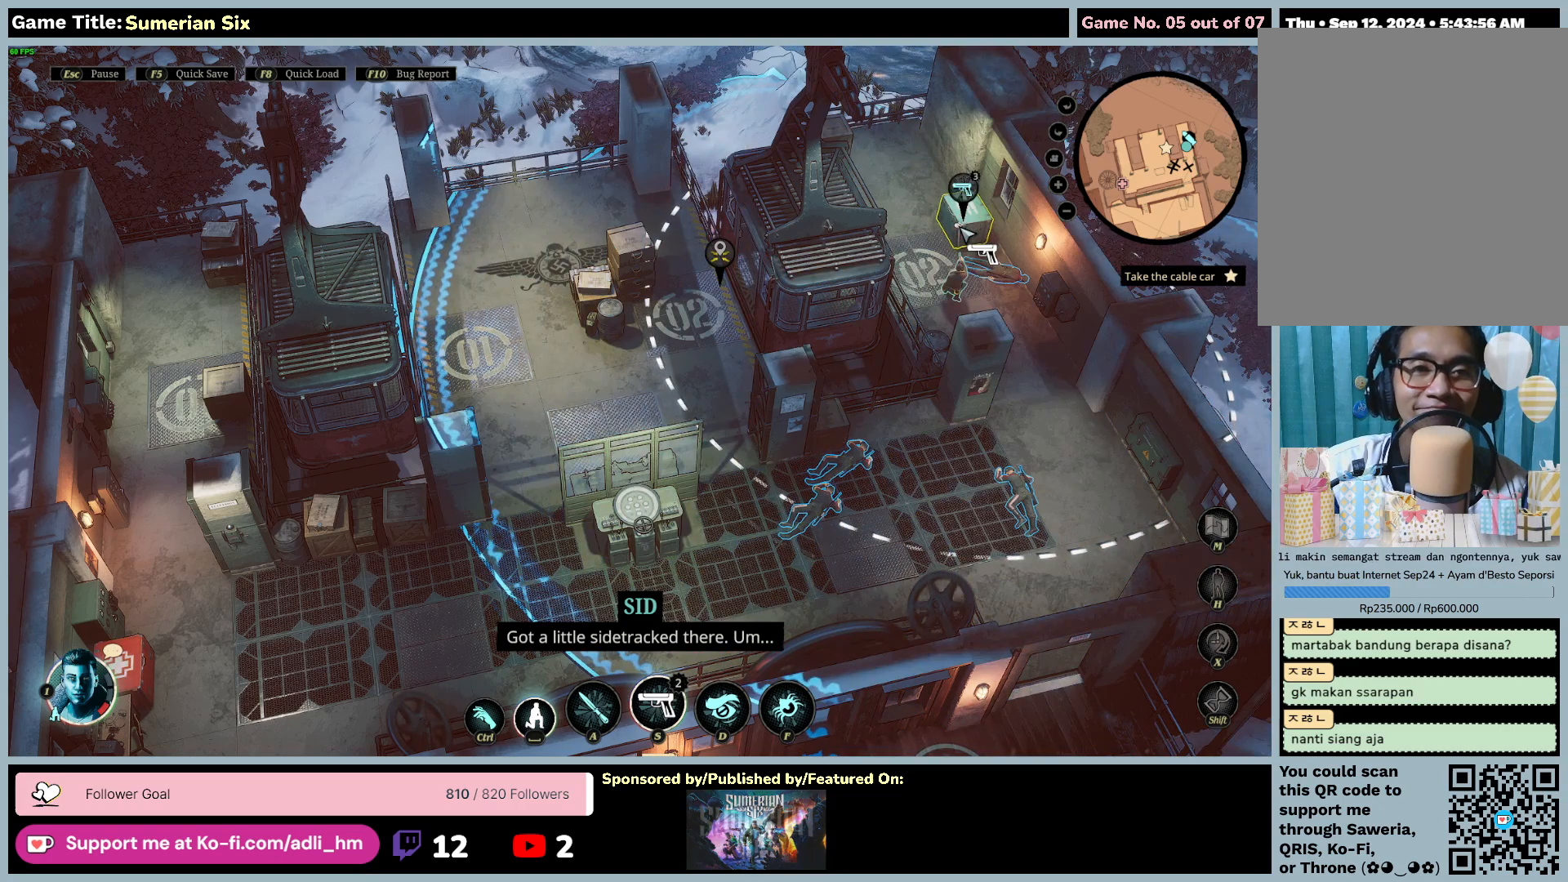
{"keys": [], "mouse": [], "events": []}
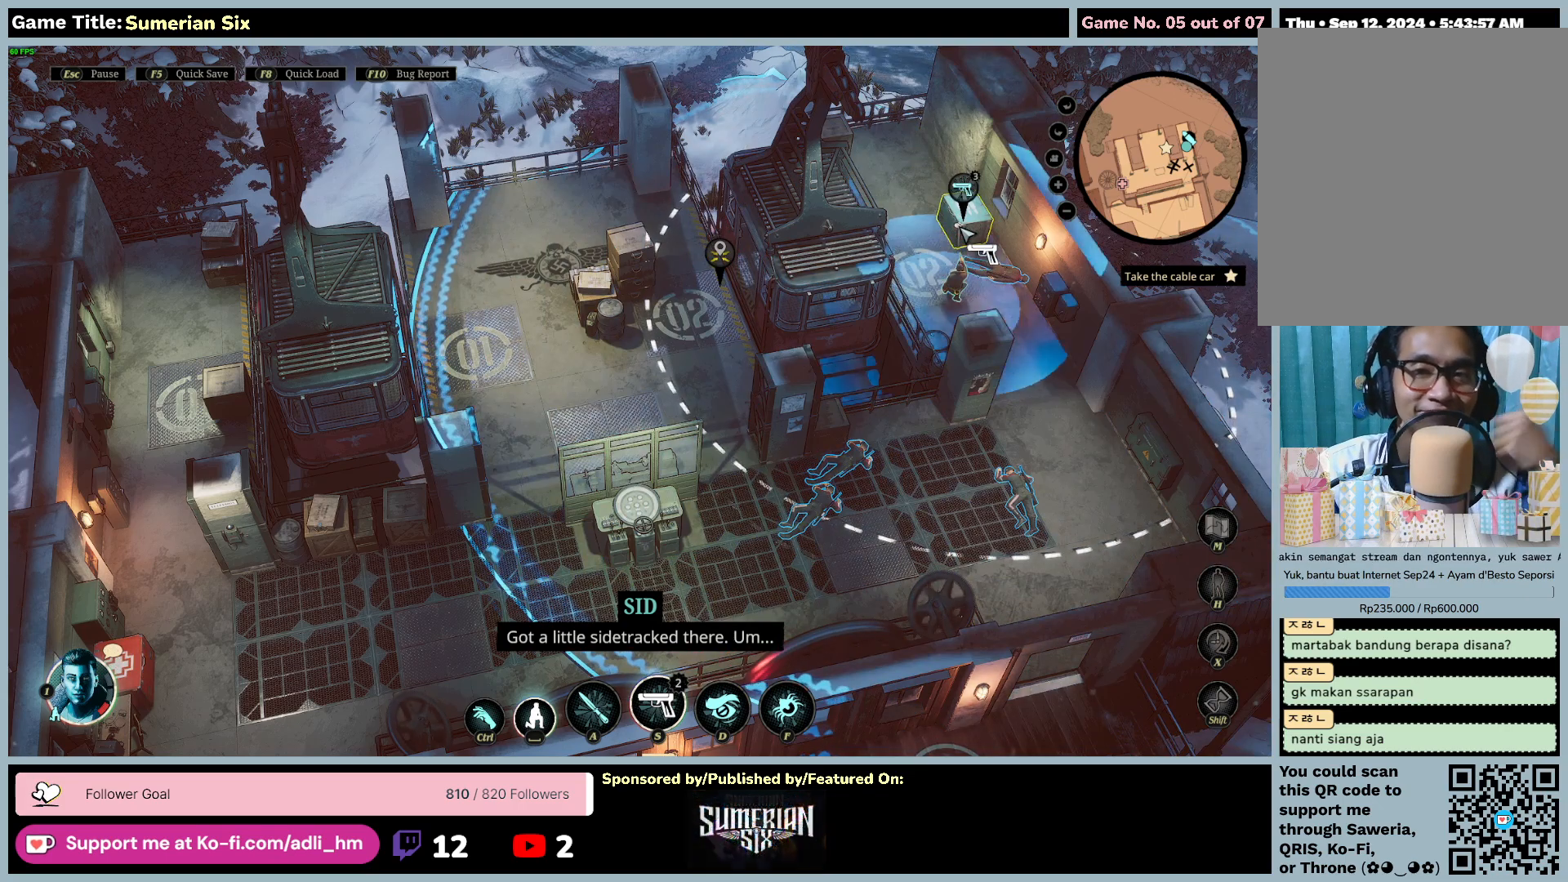
{"keys": [], "mouse": [], "events": []}
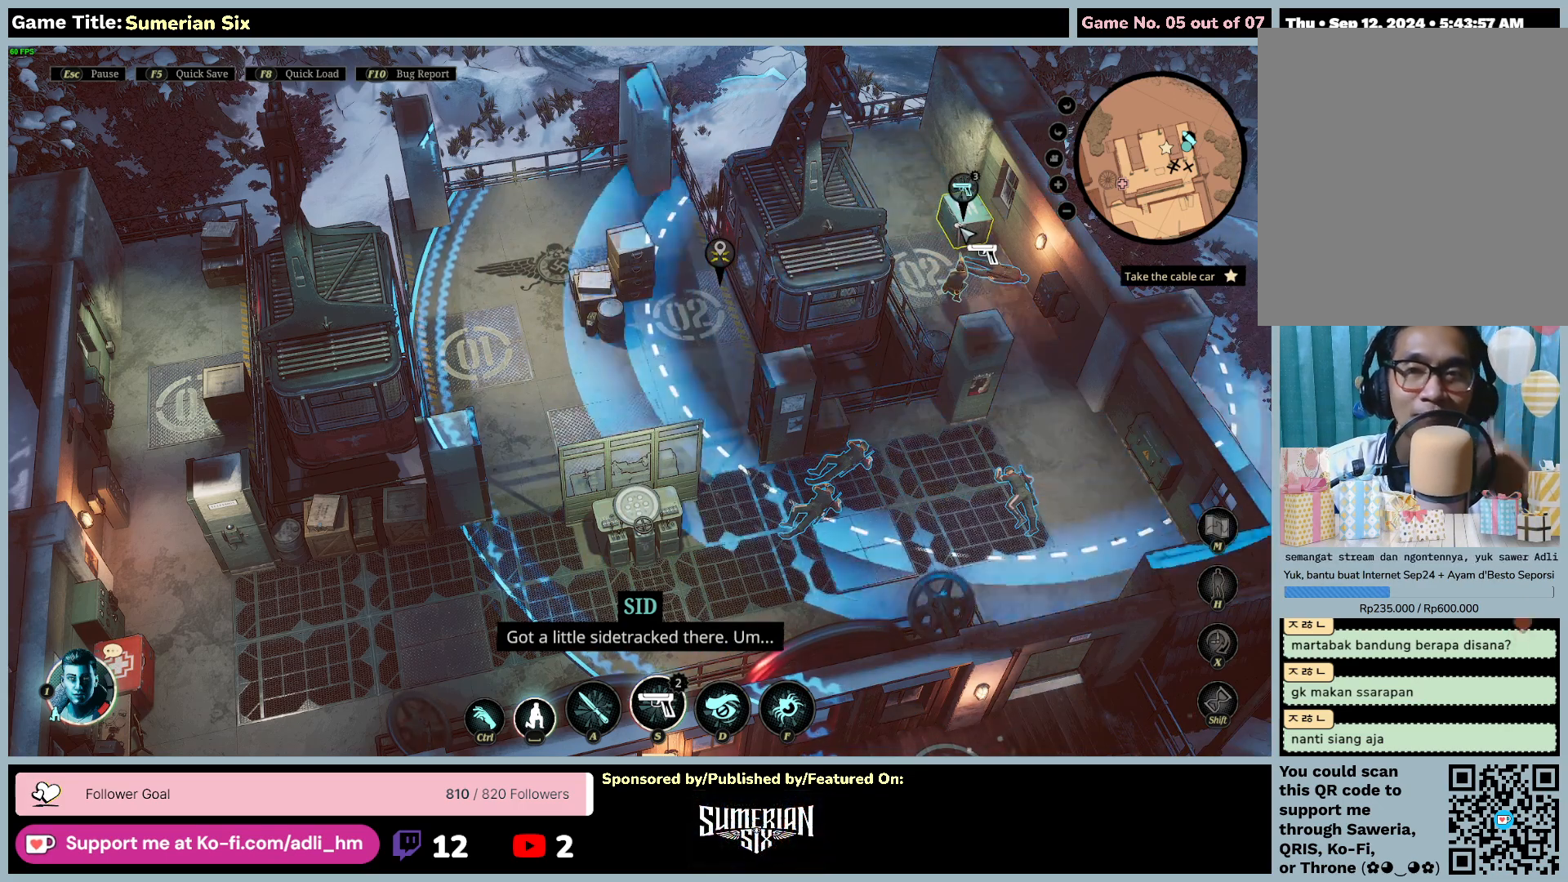
{"keys": [], "mouse": [], "events": []}
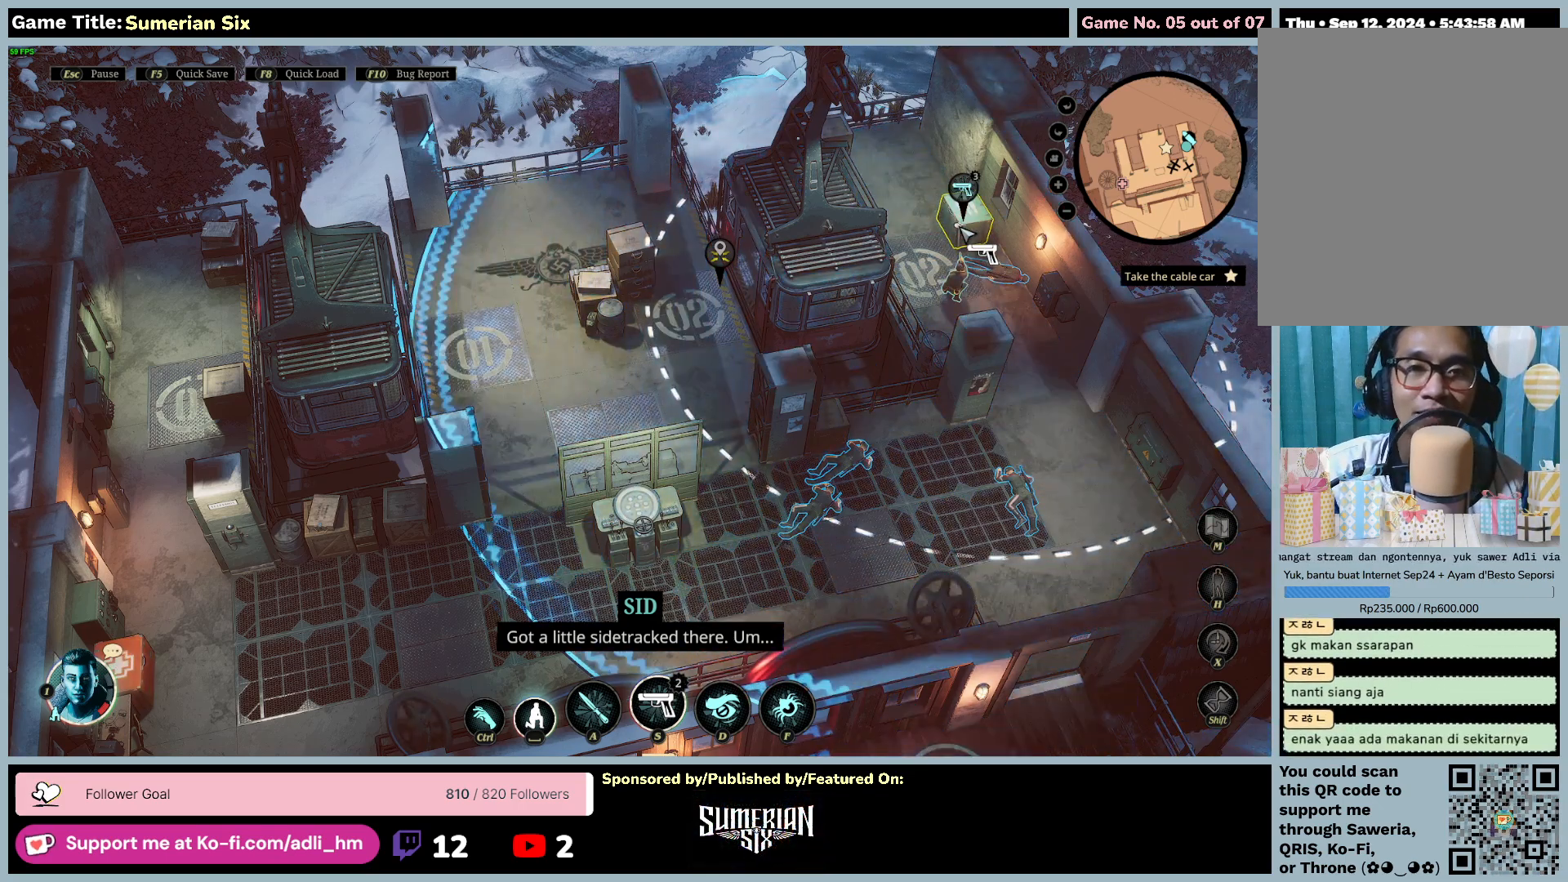
{"keys": [], "mouse": [], "events": []}
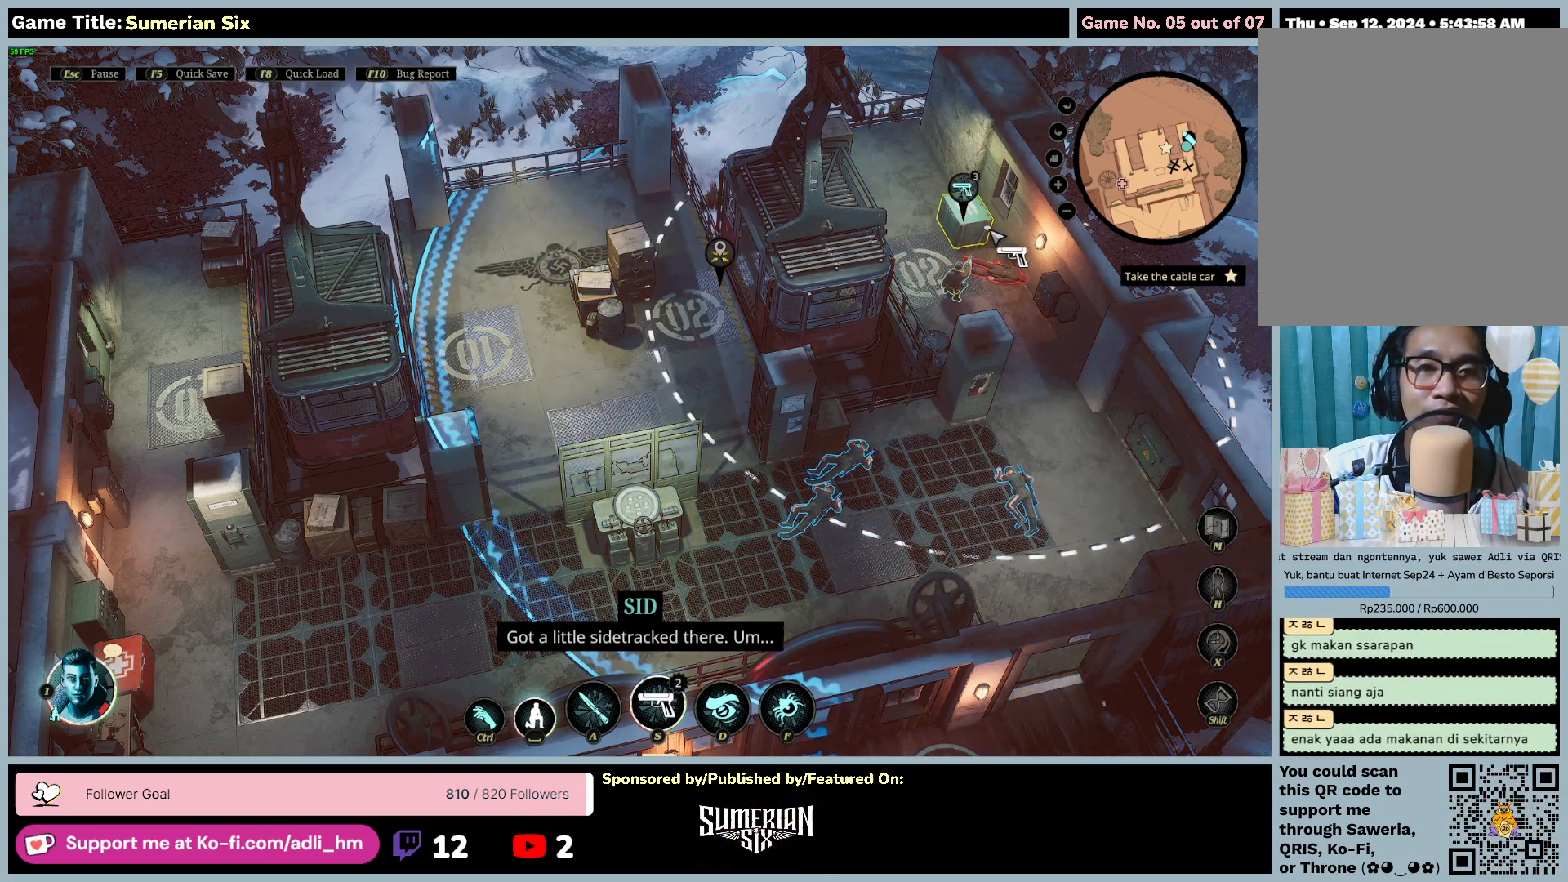
{"keys": [], "mouse": [], "events": []}
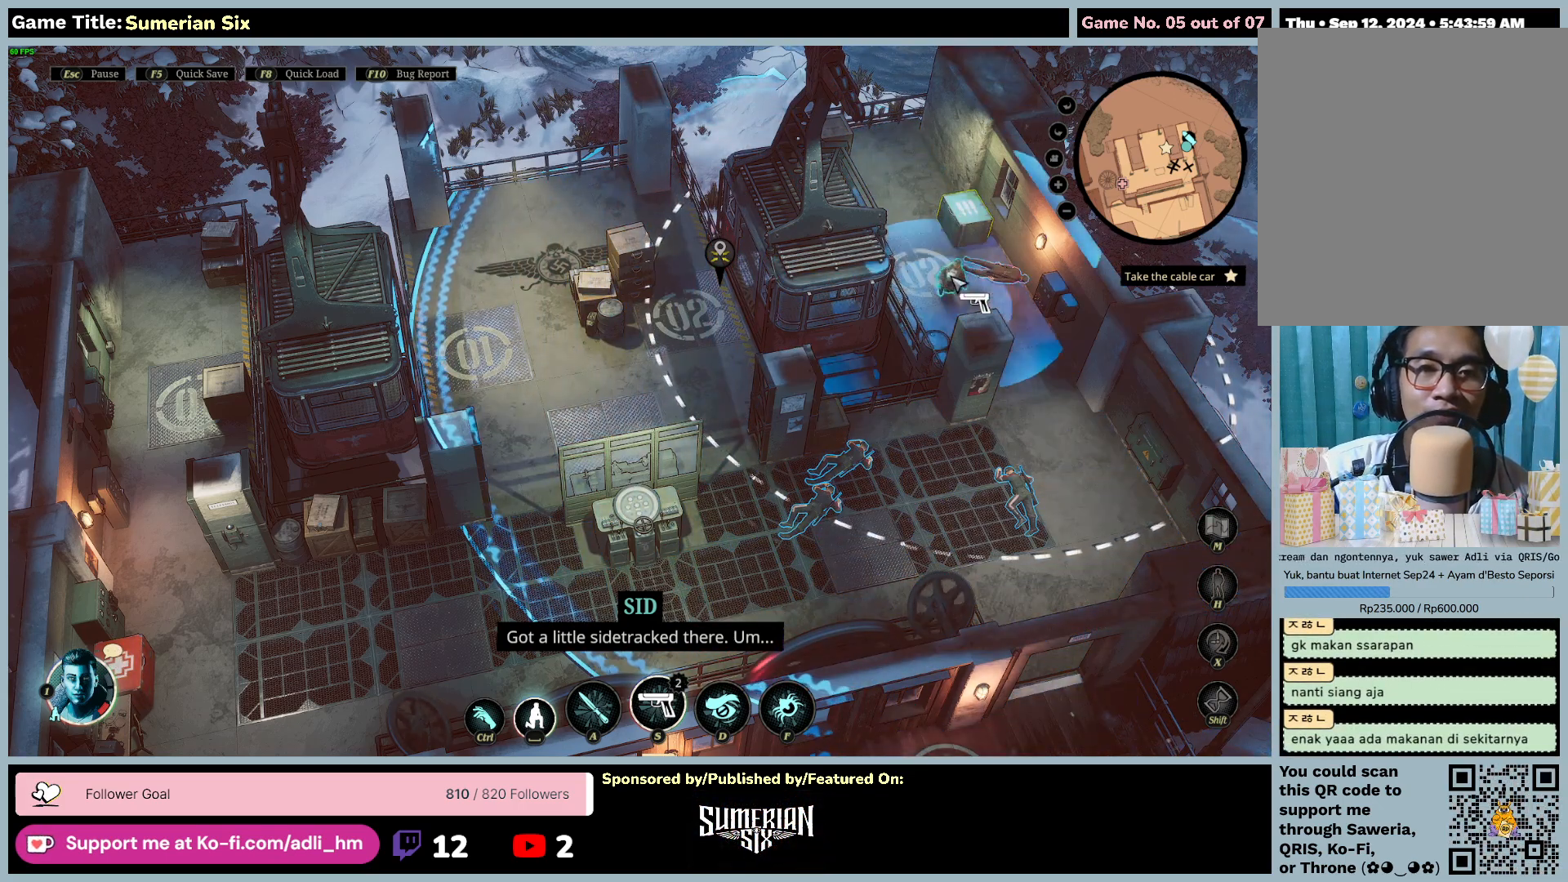
{"keys": ["a"], "mouse": [], "events": [[333, "a", "down"]]}
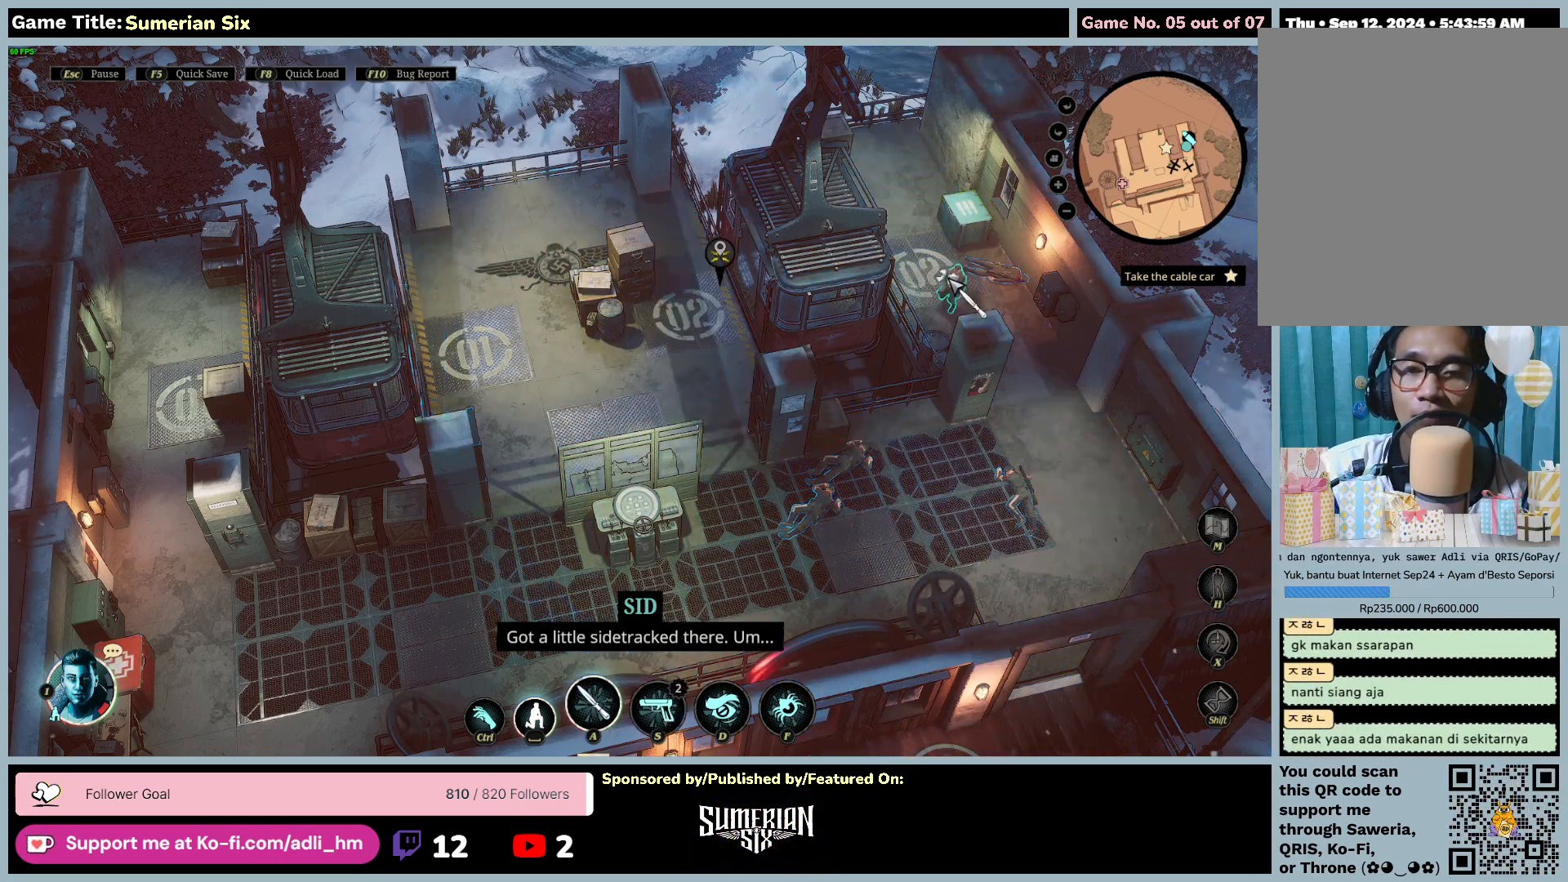
{"keys": ["space"], "mouse": [], "events": [[333, "a", "up"], [417, "space", "down"]]}
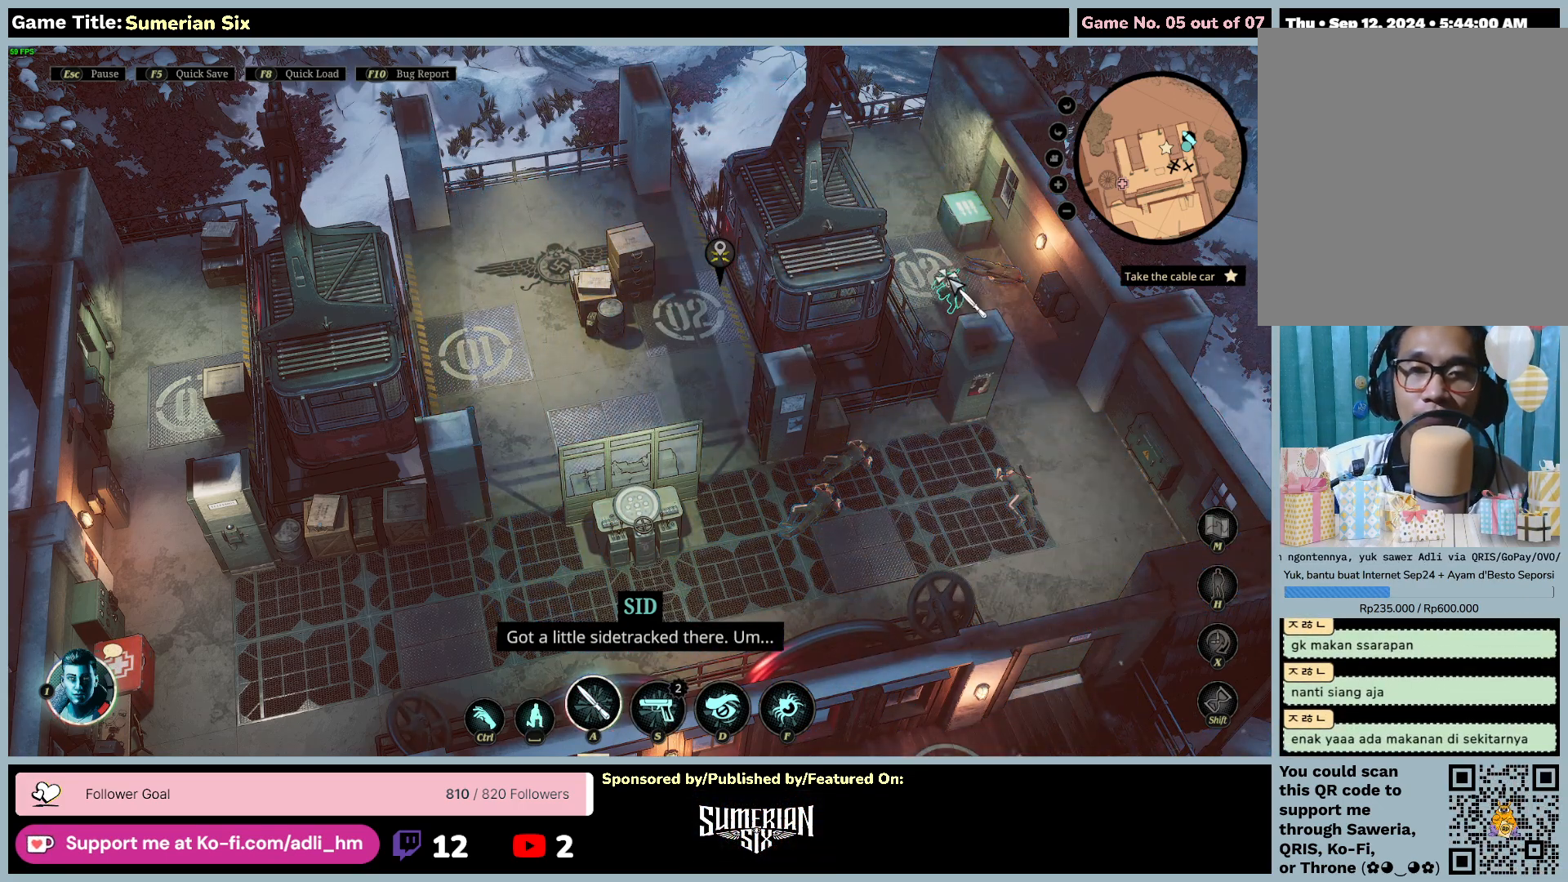
{"keys": [], "mouse": [], "events": [[450, "space", "up"]]}
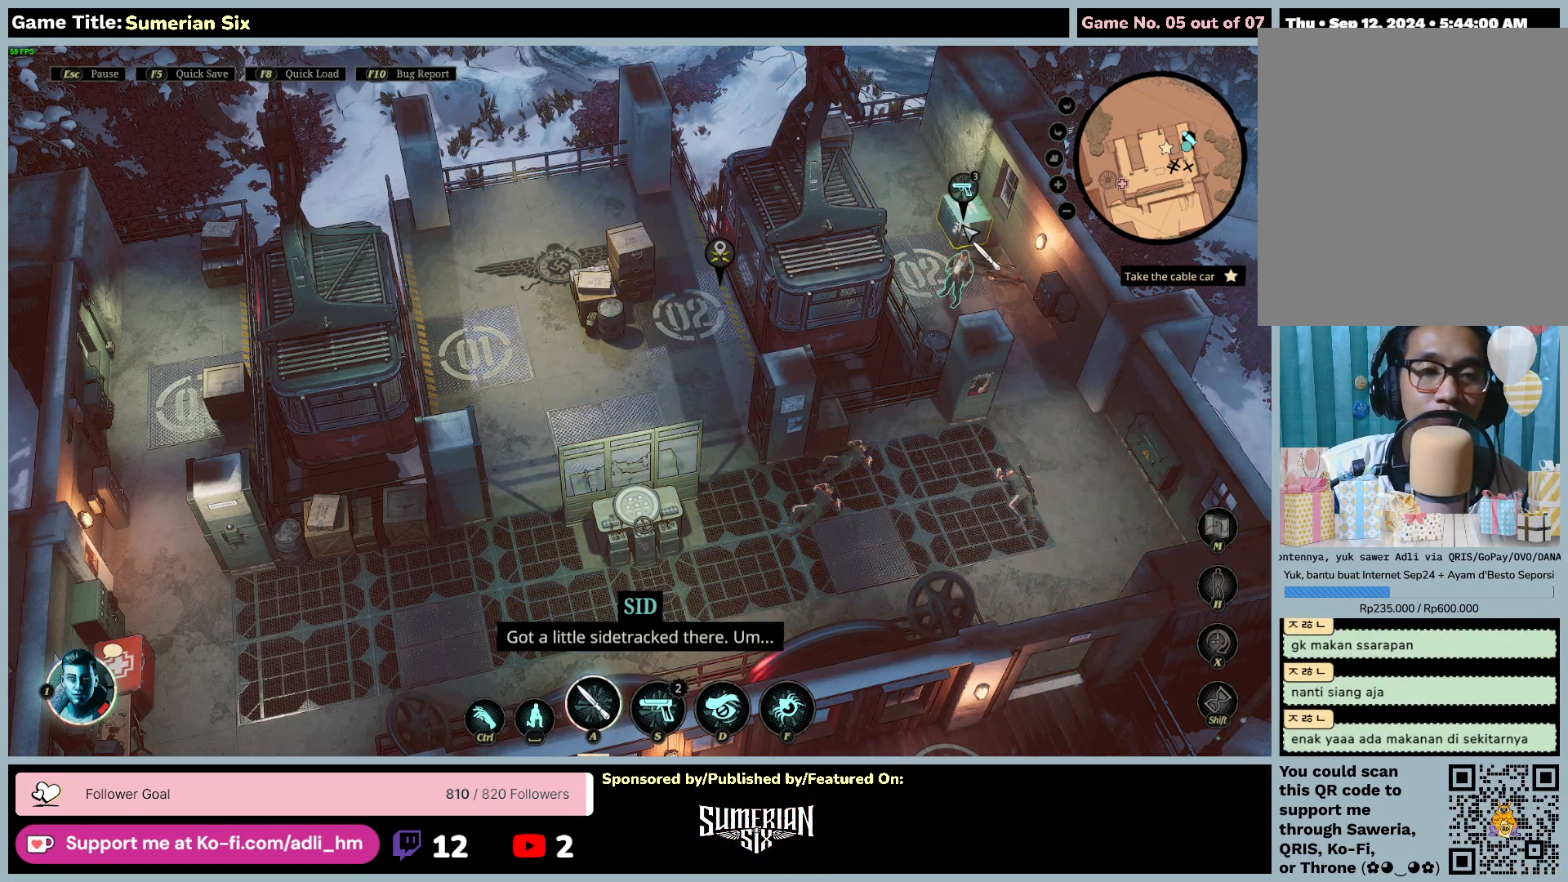
{"keys": [], "mouse": [], "events": [[67, "mouse_left", "down"], [333, "mouse_left", "up"]]}
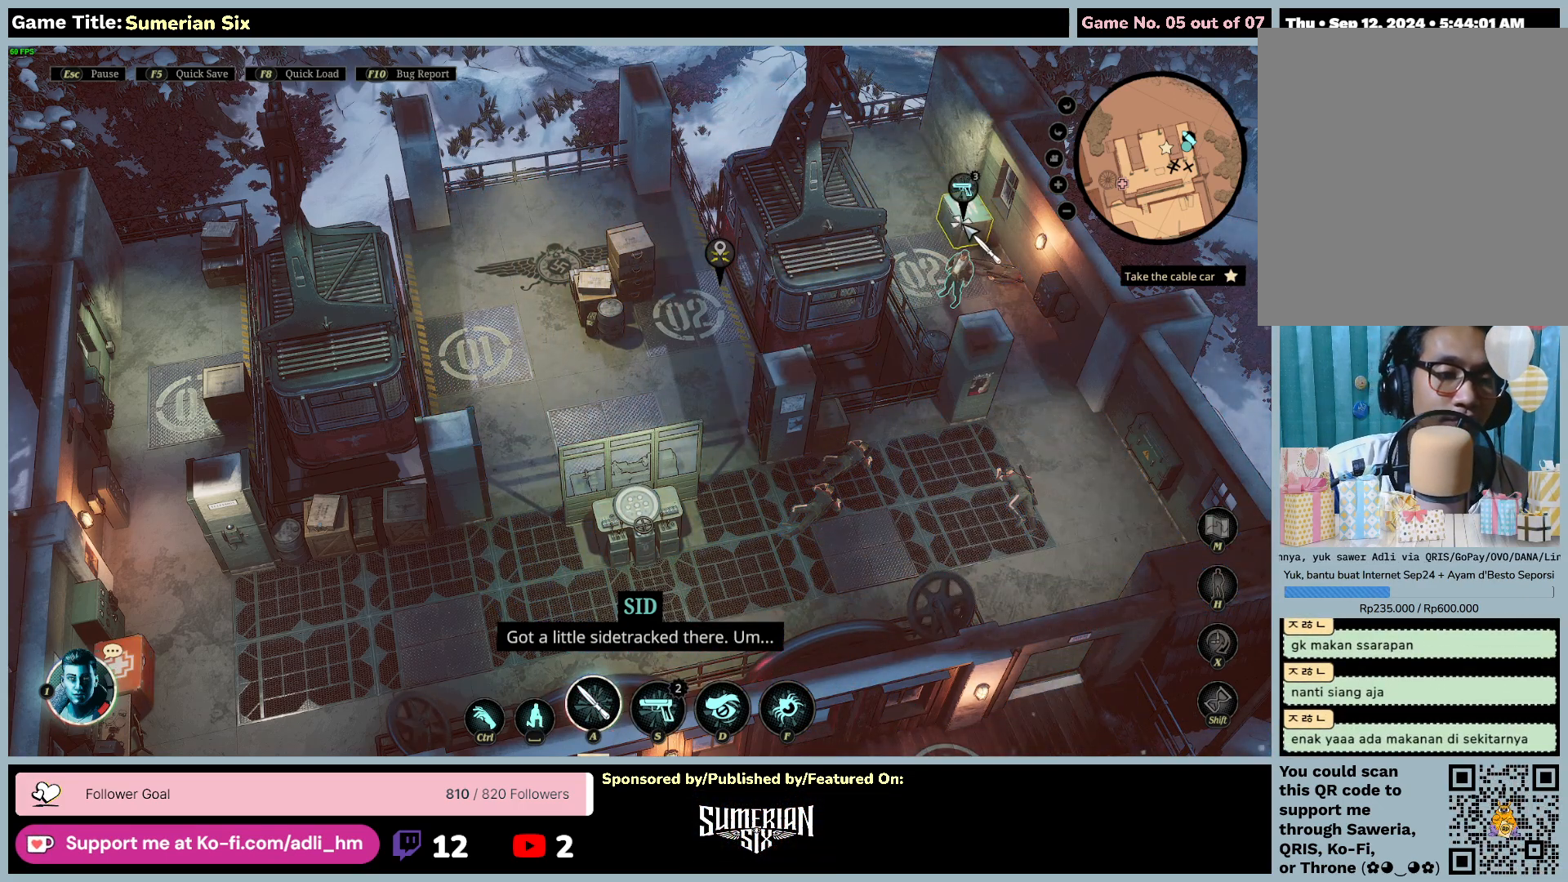
{"keys": [], "mouse": [], "events": []}
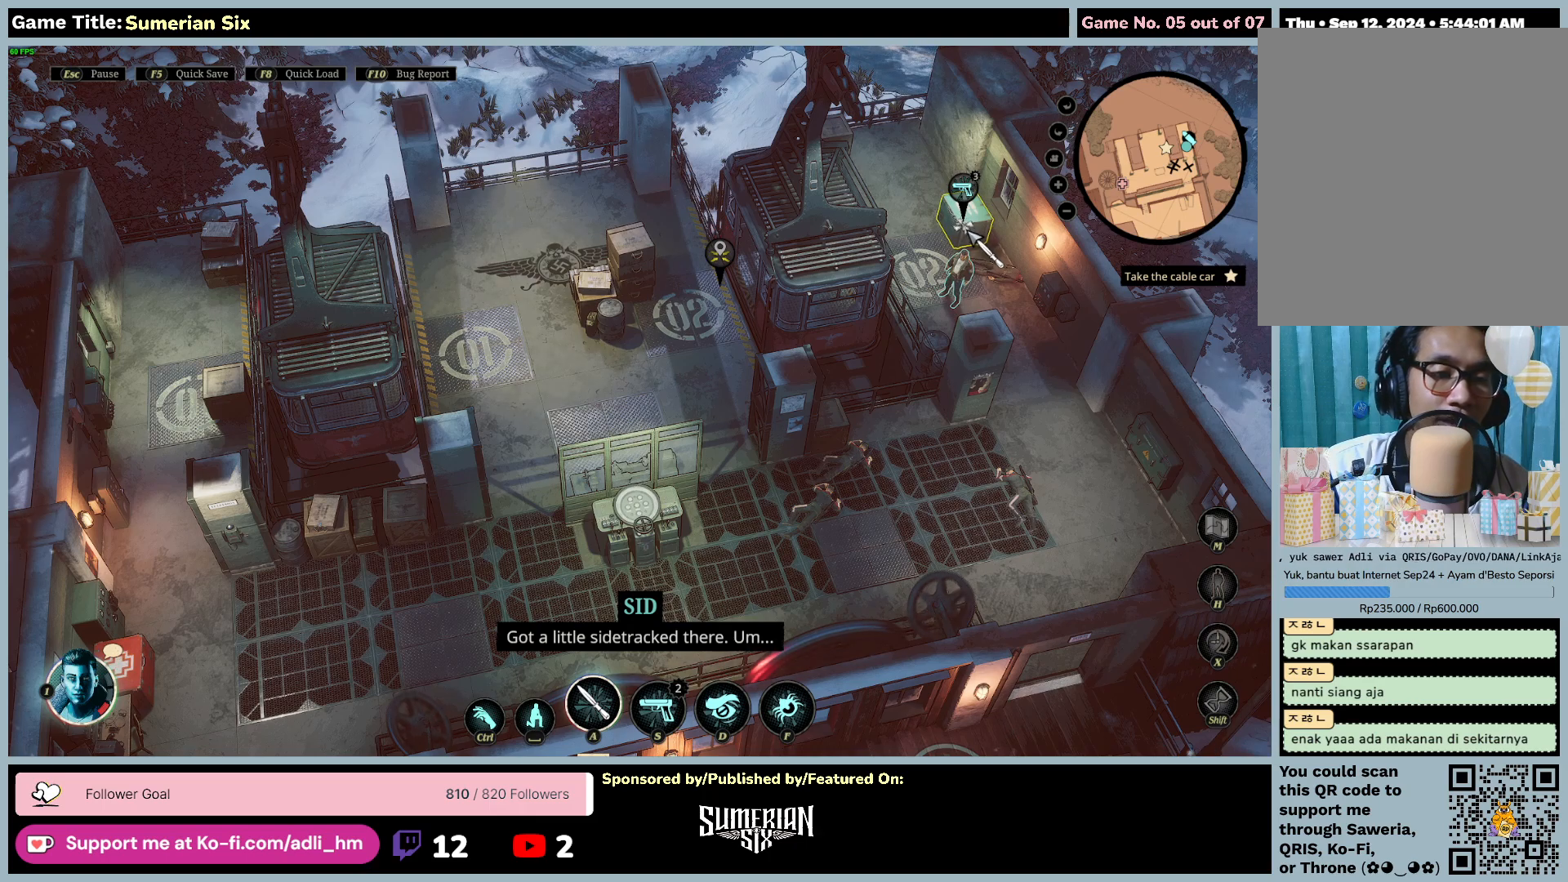
{"keys": [], "mouse": [], "events": []}
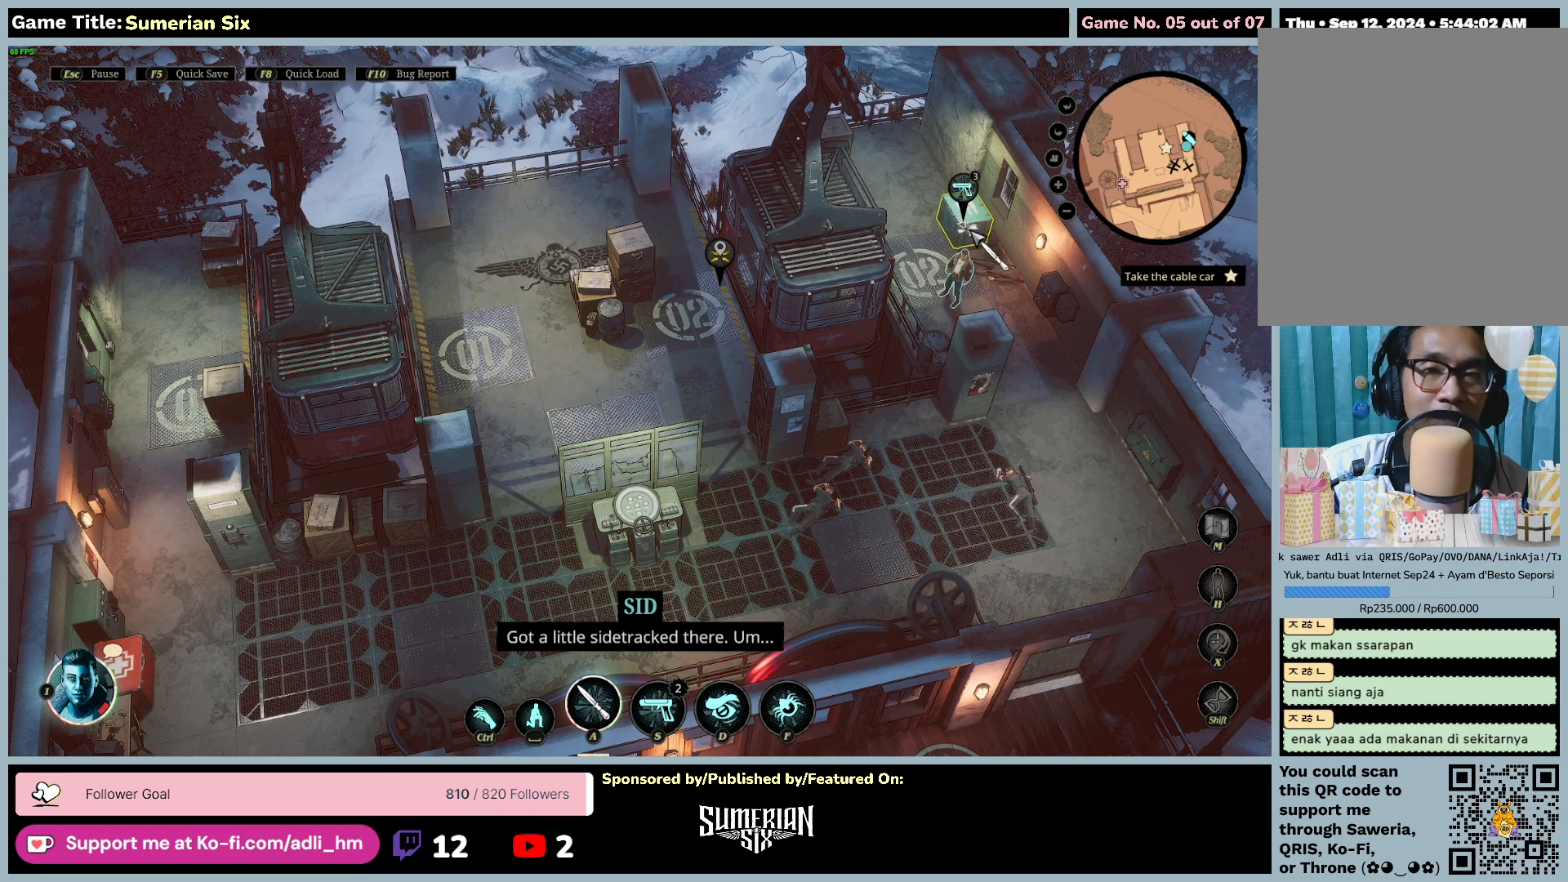
{"keys": [], "mouse": ["left"], "events": [[233, "mouse_left", "down"]]}
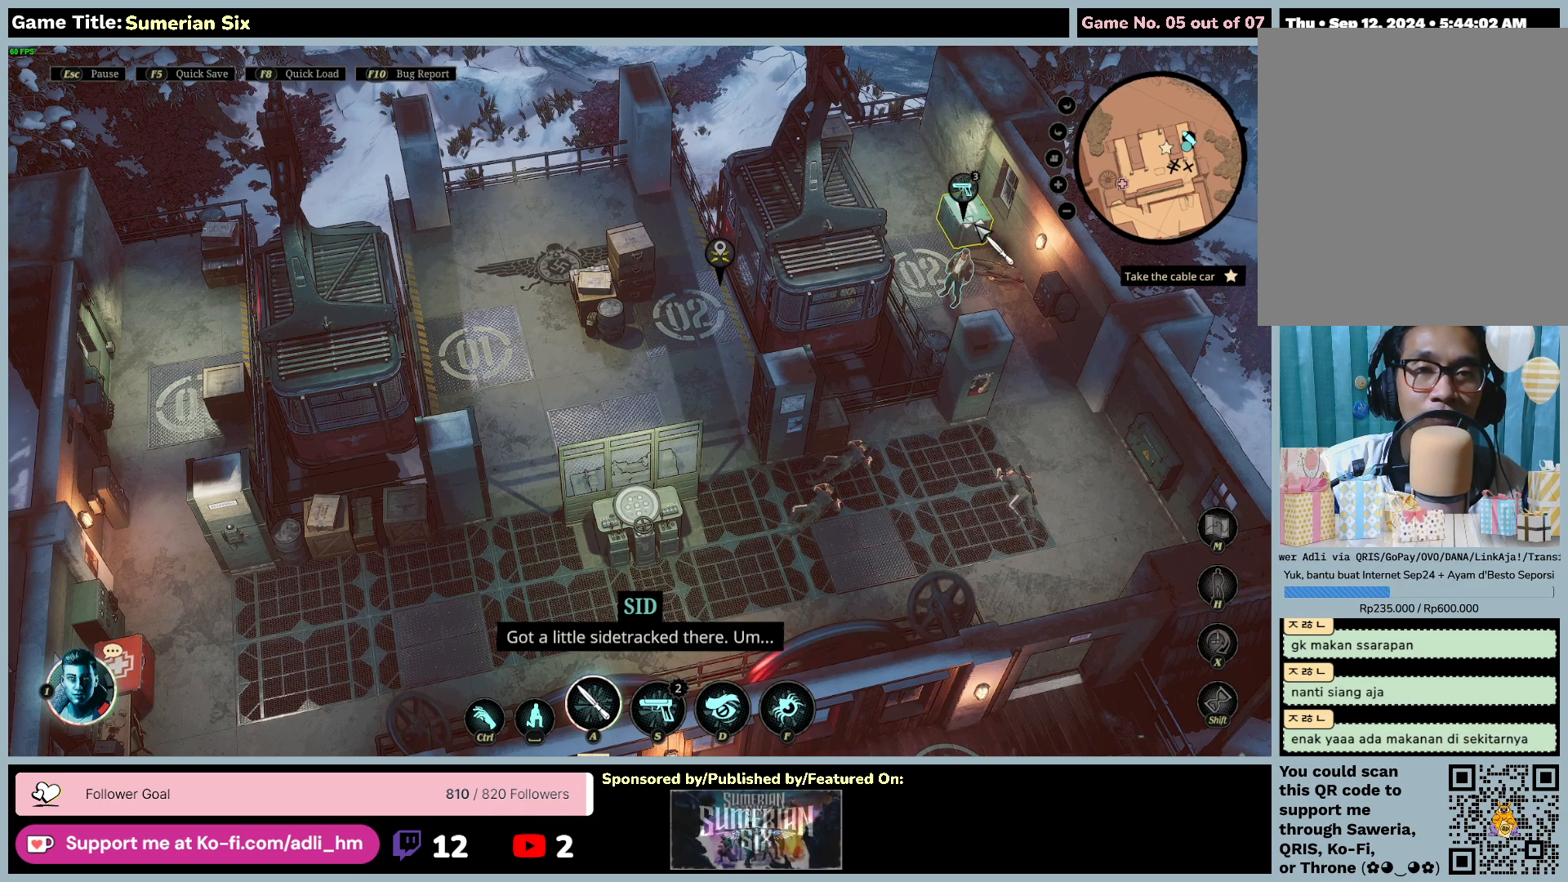
{"keys": [], "mouse": [], "events": [[50, "mouse_left", "up"]]}
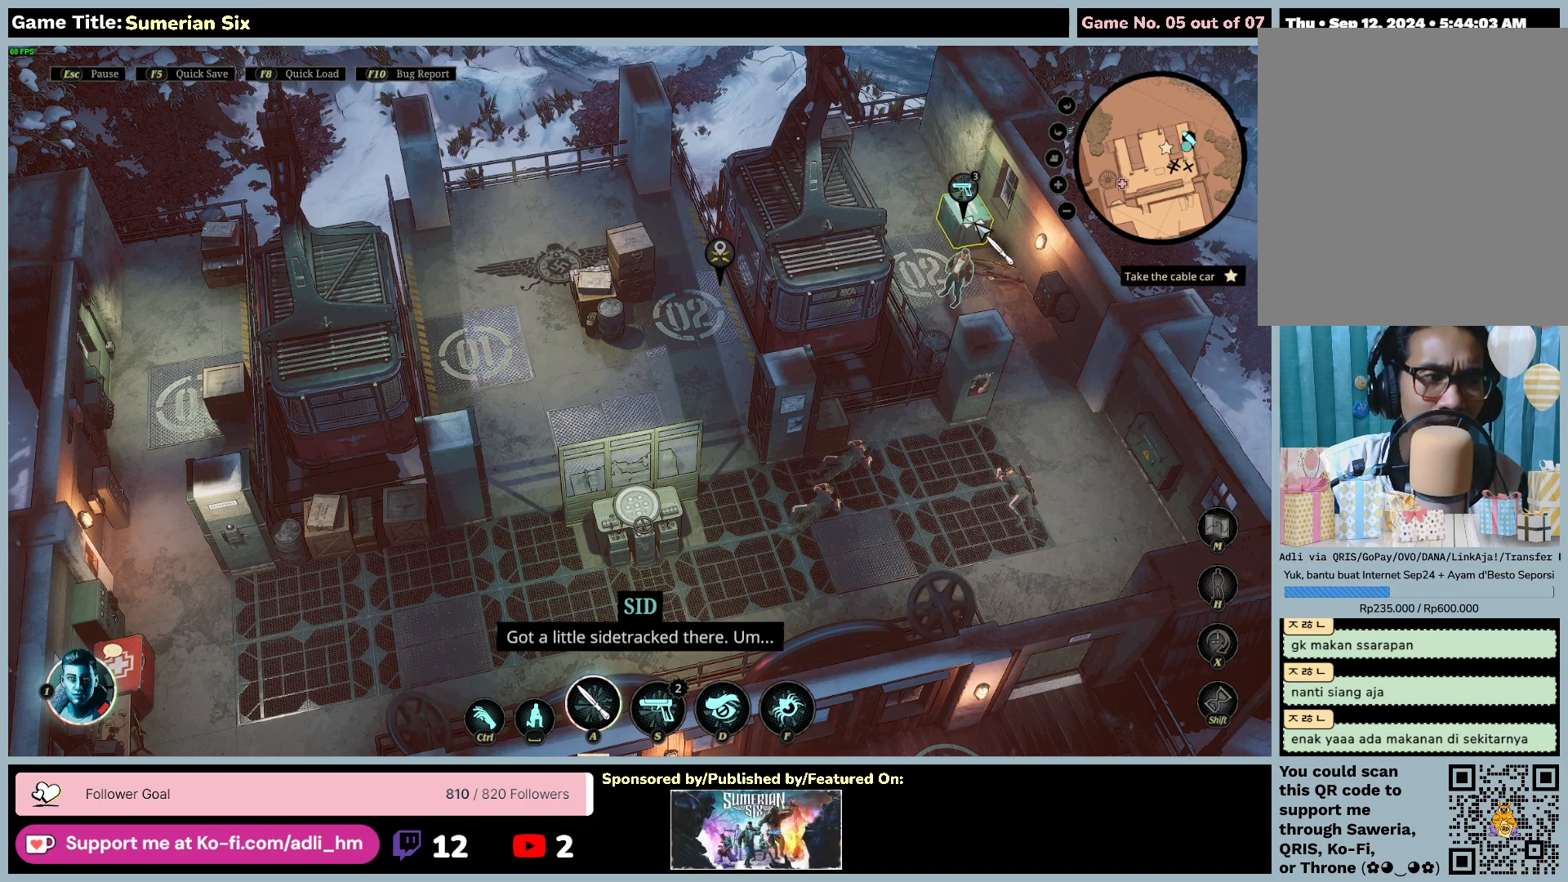
{"keys": [], "mouse": [], "events": []}
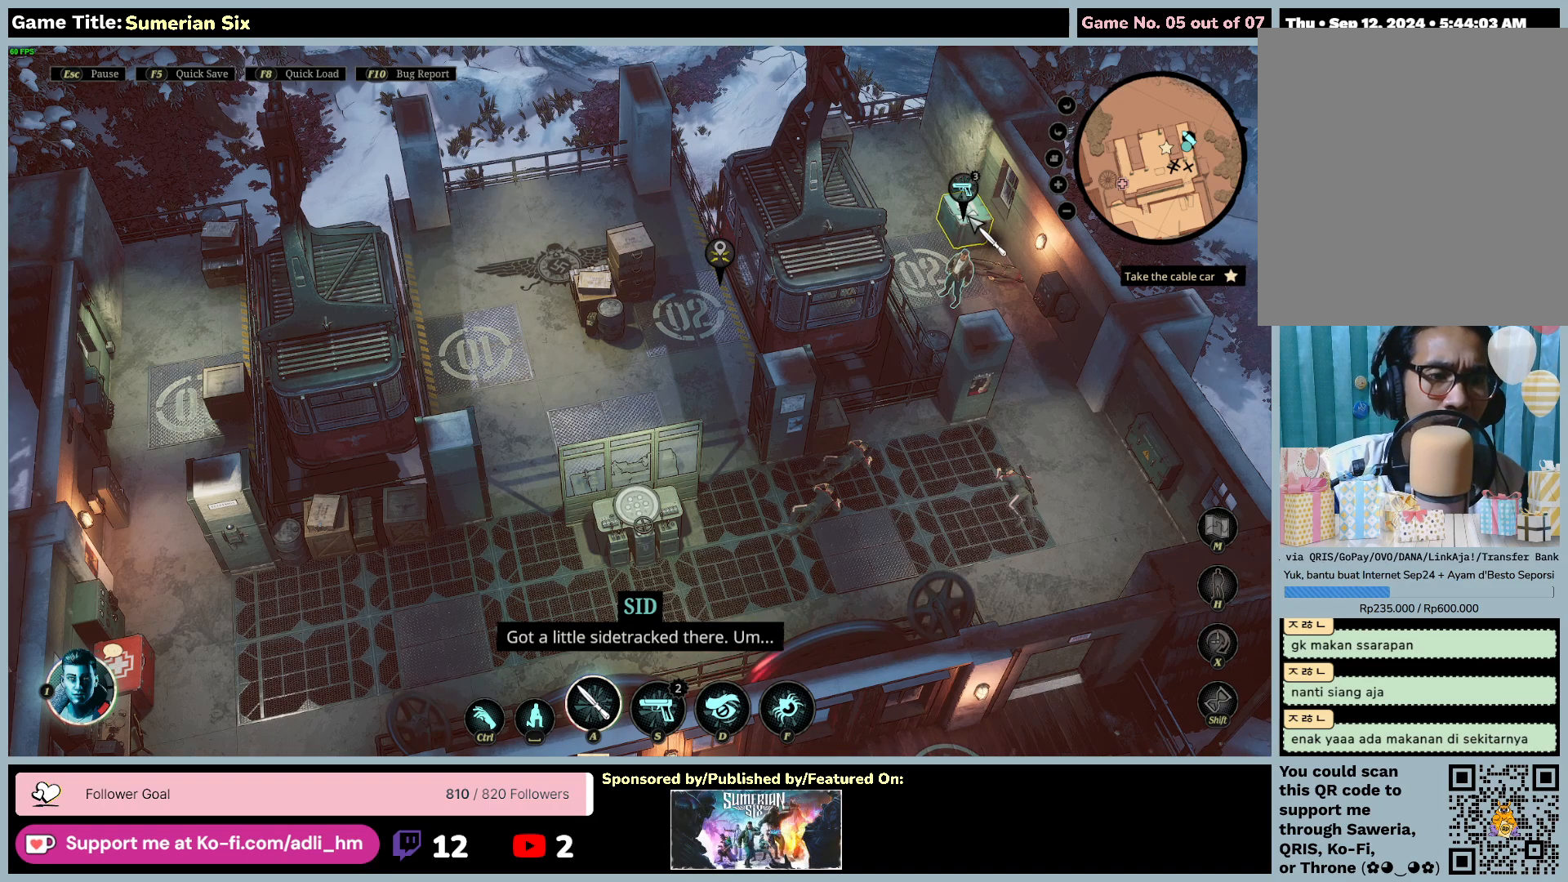
{"keys": [], "mouse": [], "events": []}
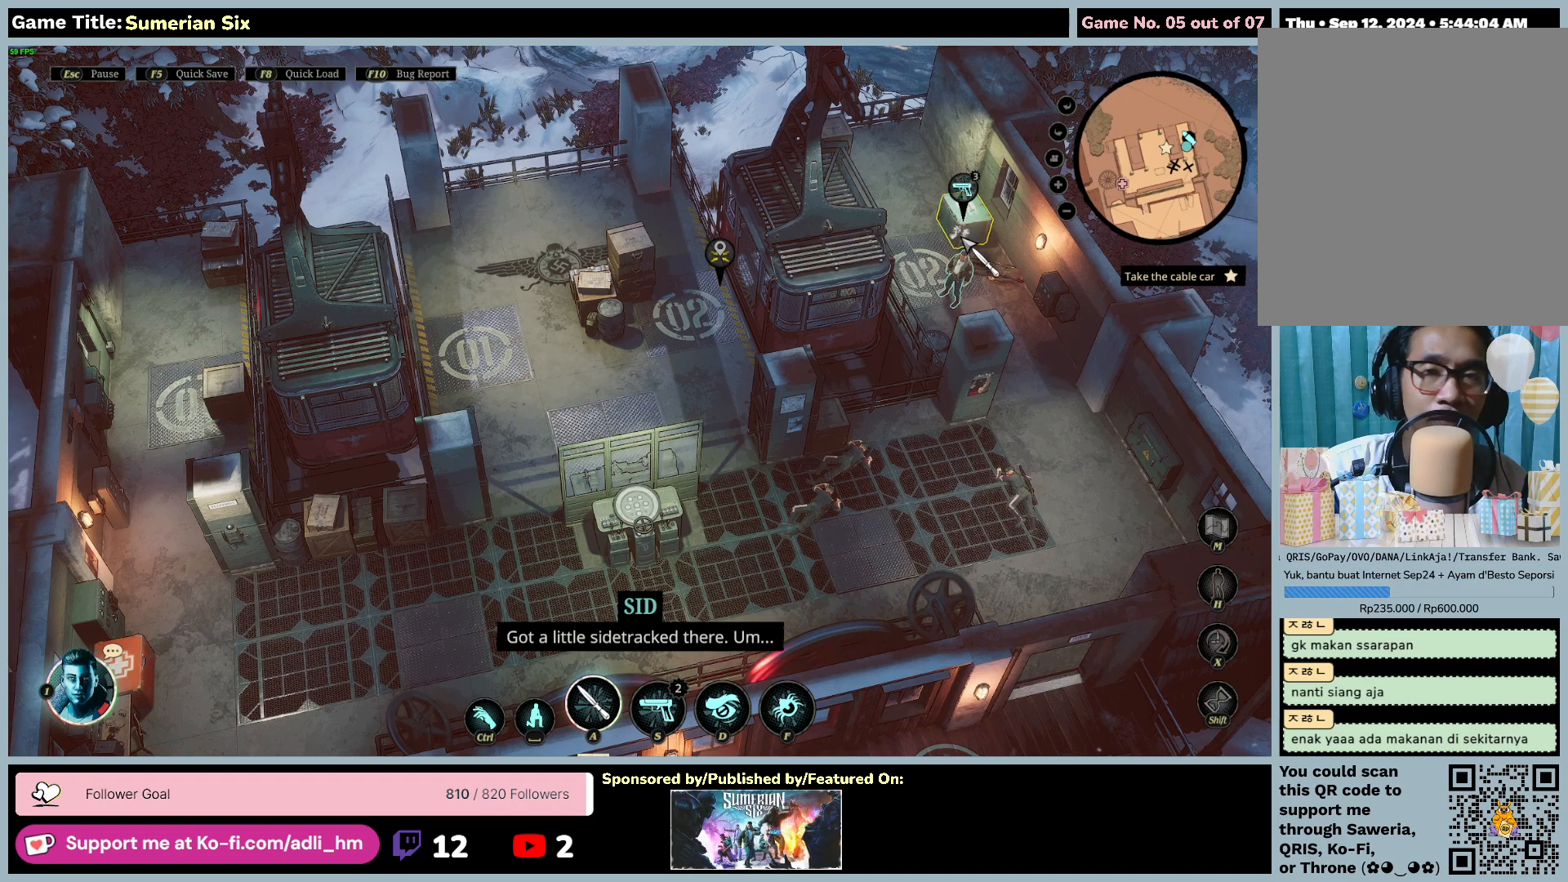
{"keys": [], "mouse": [], "events": []}
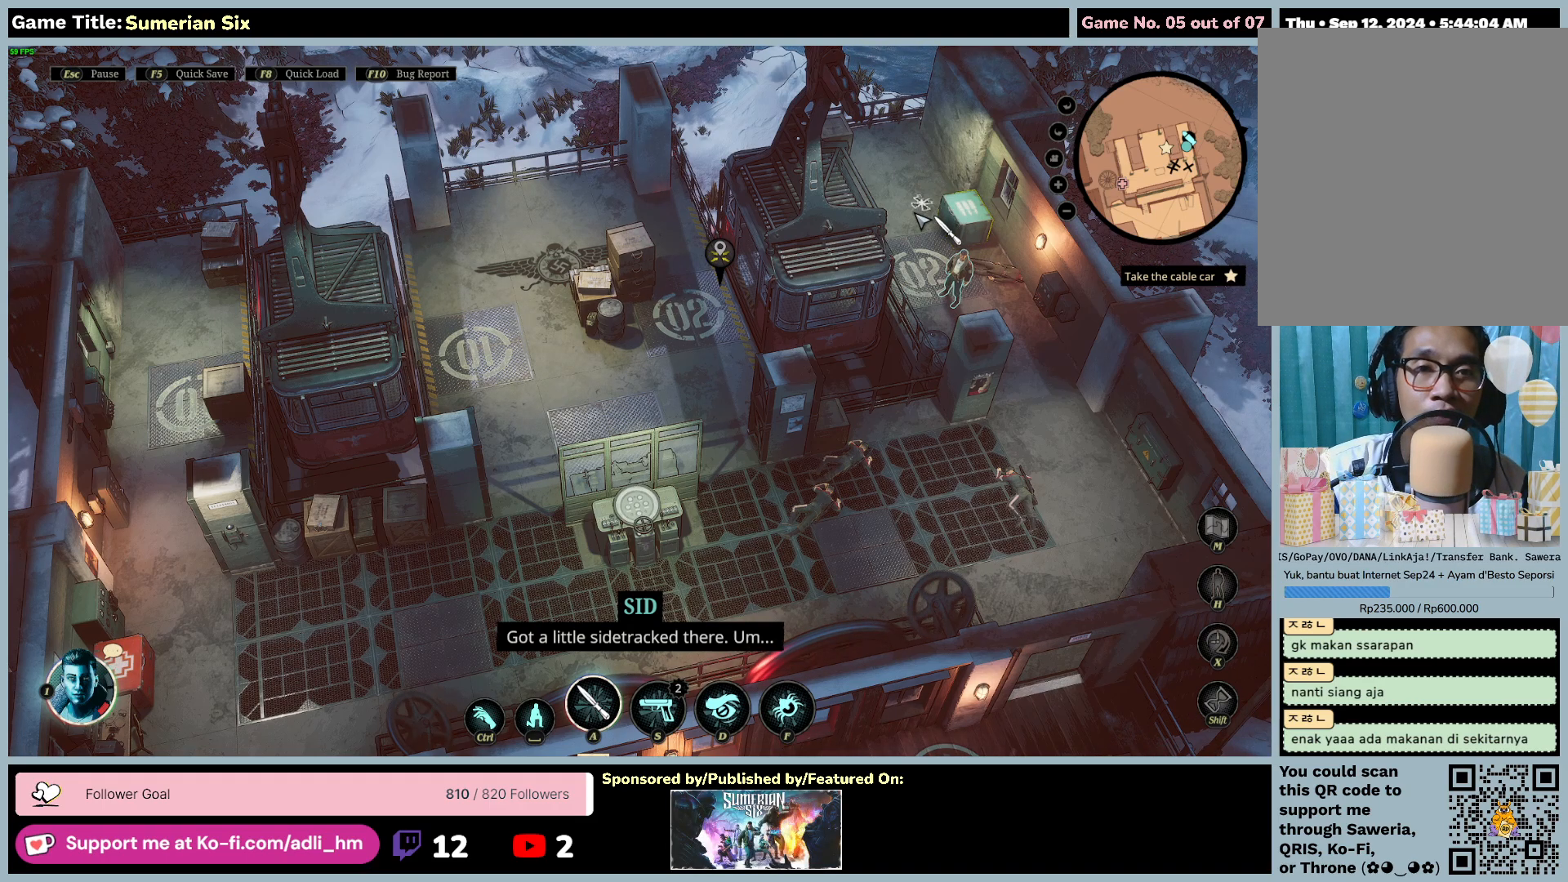
{"keys": [], "mouse": ["left"], "events": [[483, "mouse_left", "down"]]}
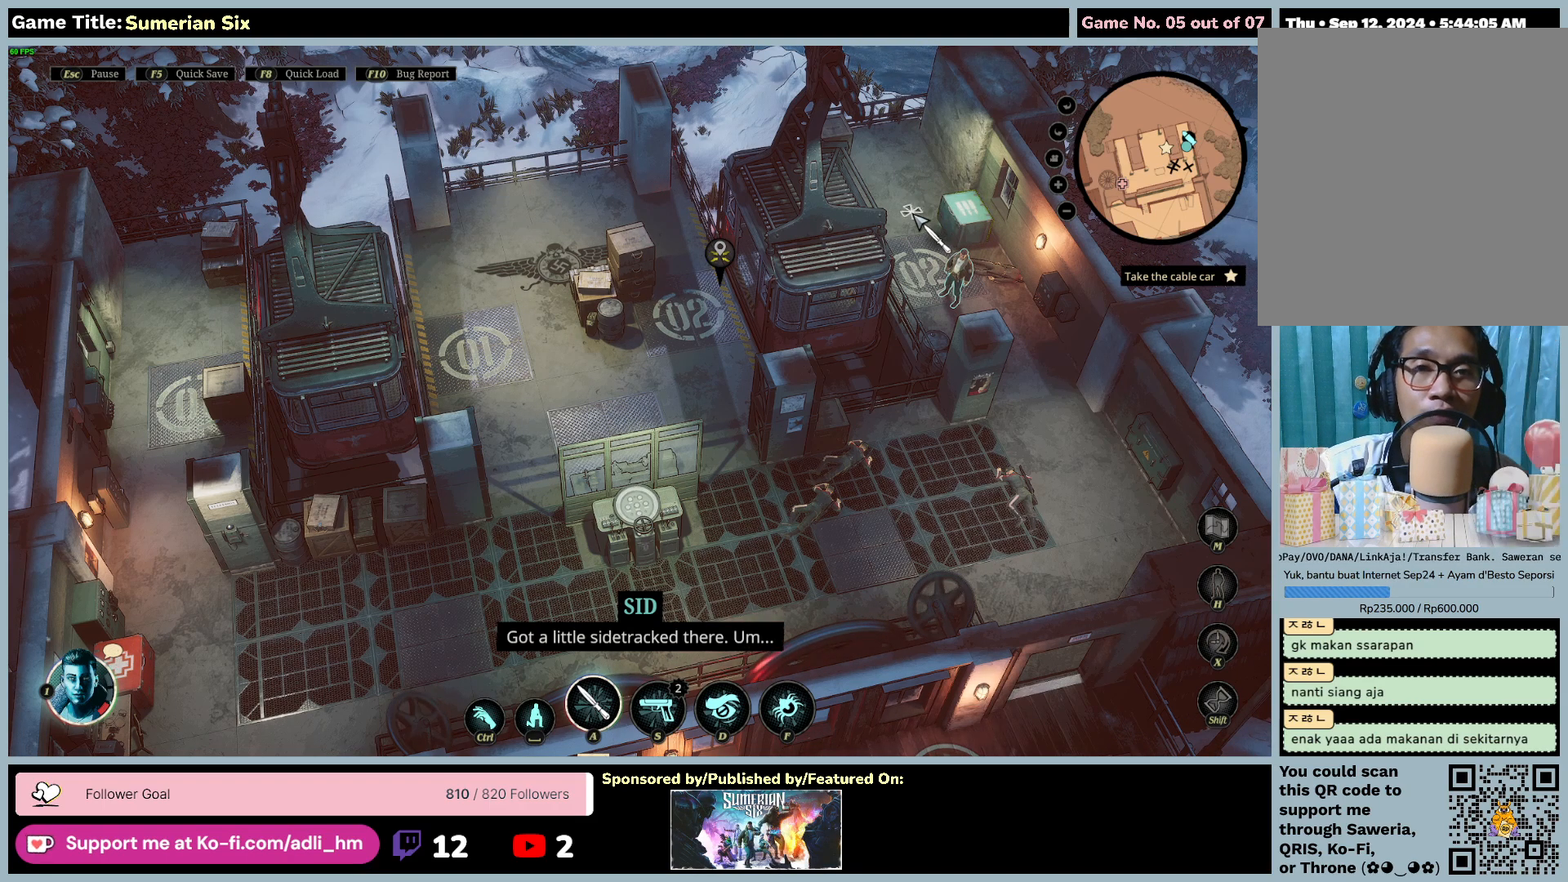
{"keys": [], "mouse": [], "events": [[267, "mouse_left", "up"]]}
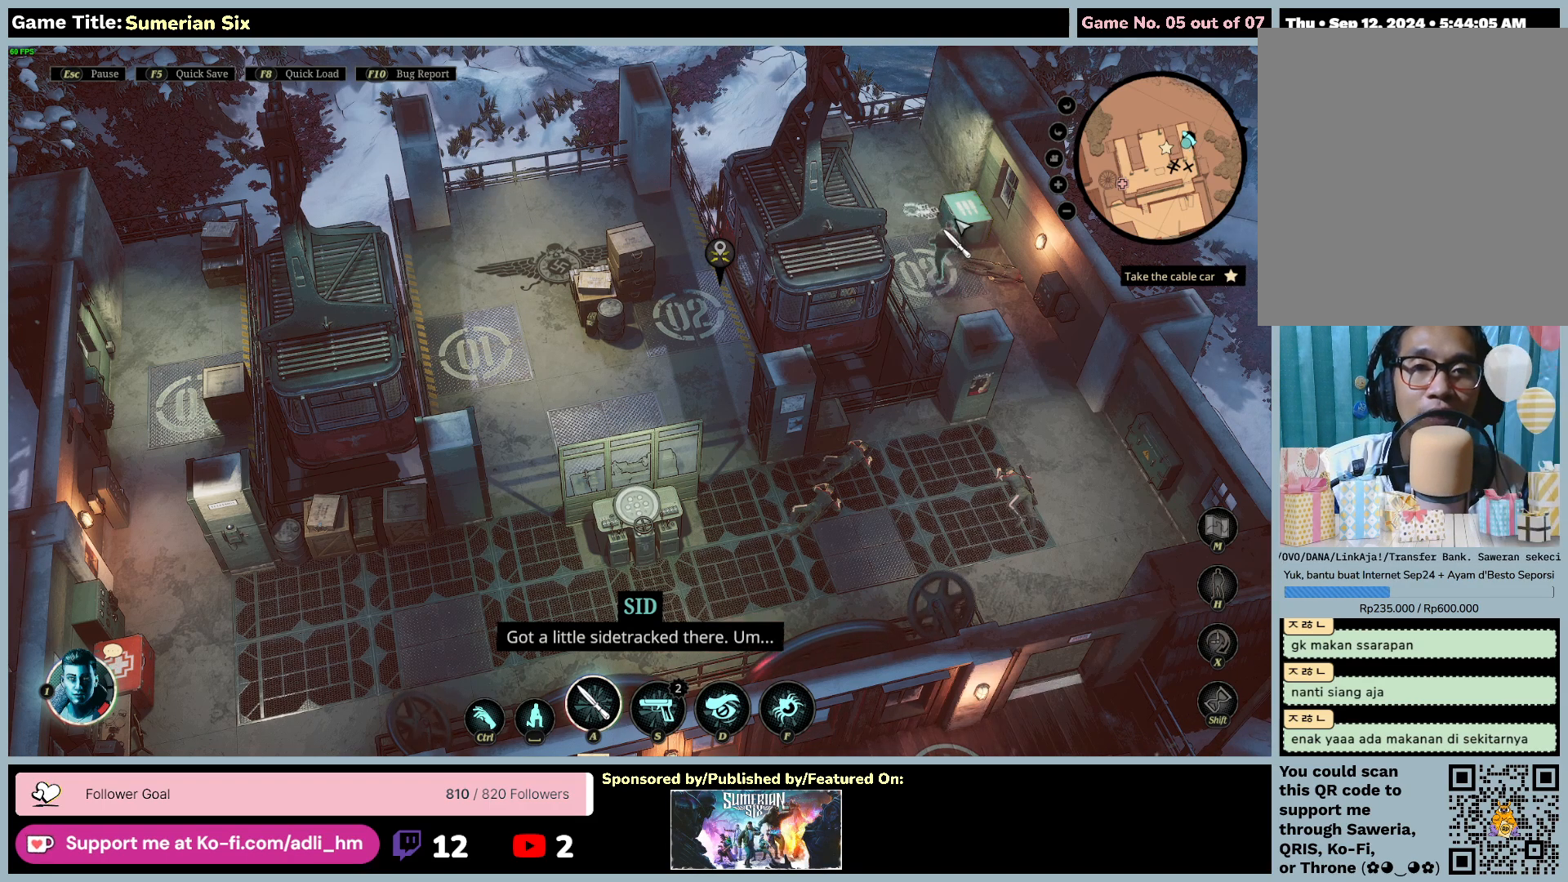
{"keys": [], "mouse": [], "events": []}
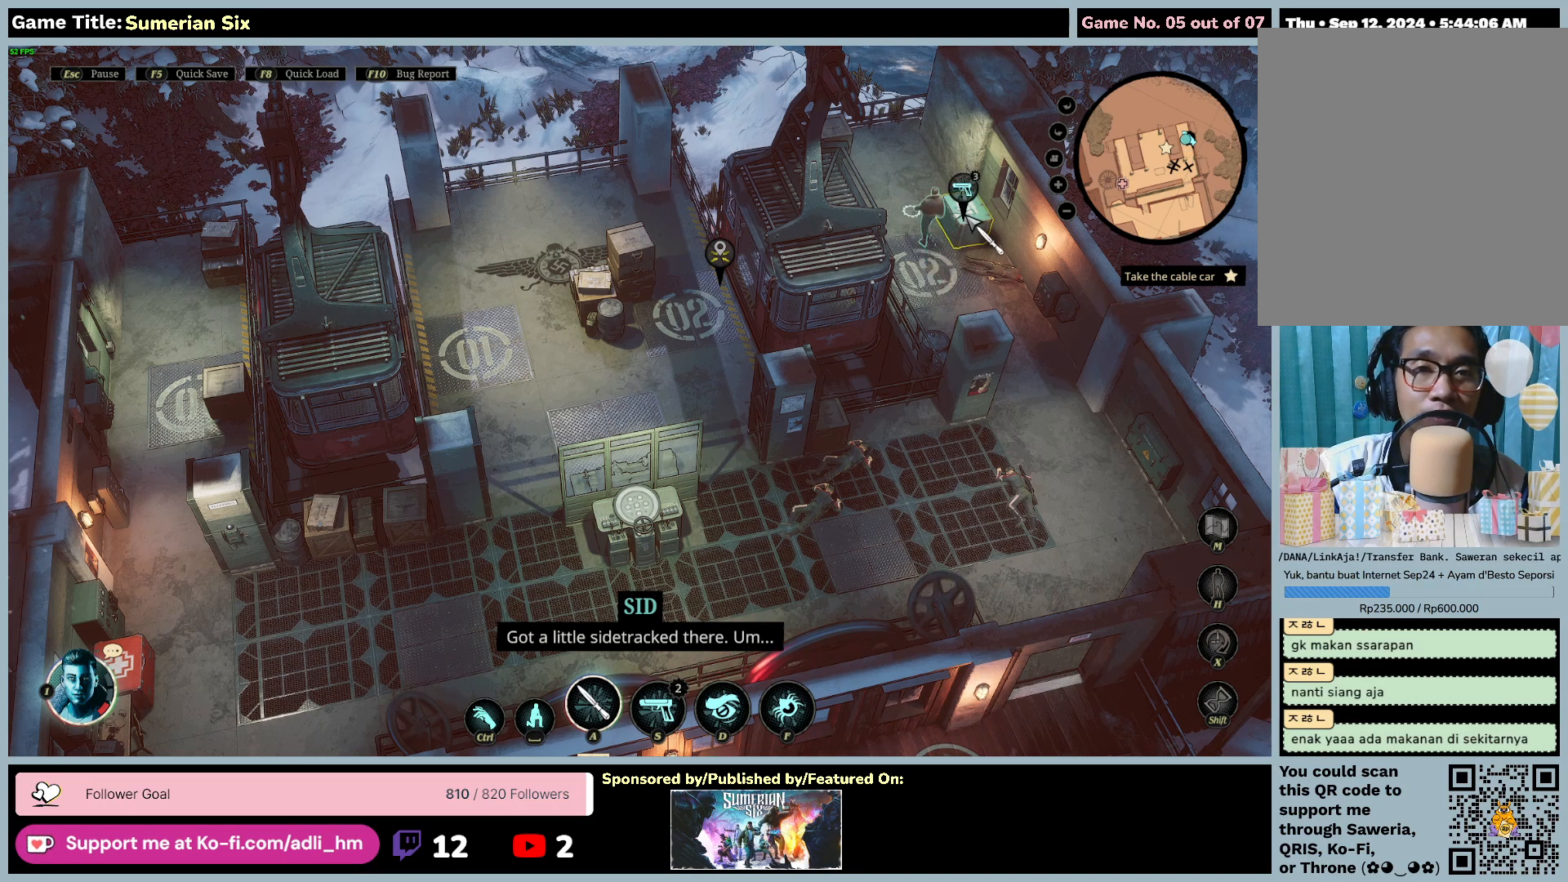
{"keys": [], "mouse": [], "events": [[17, "mouse_left", "down"], [333, "mouse_left", "up"]]}
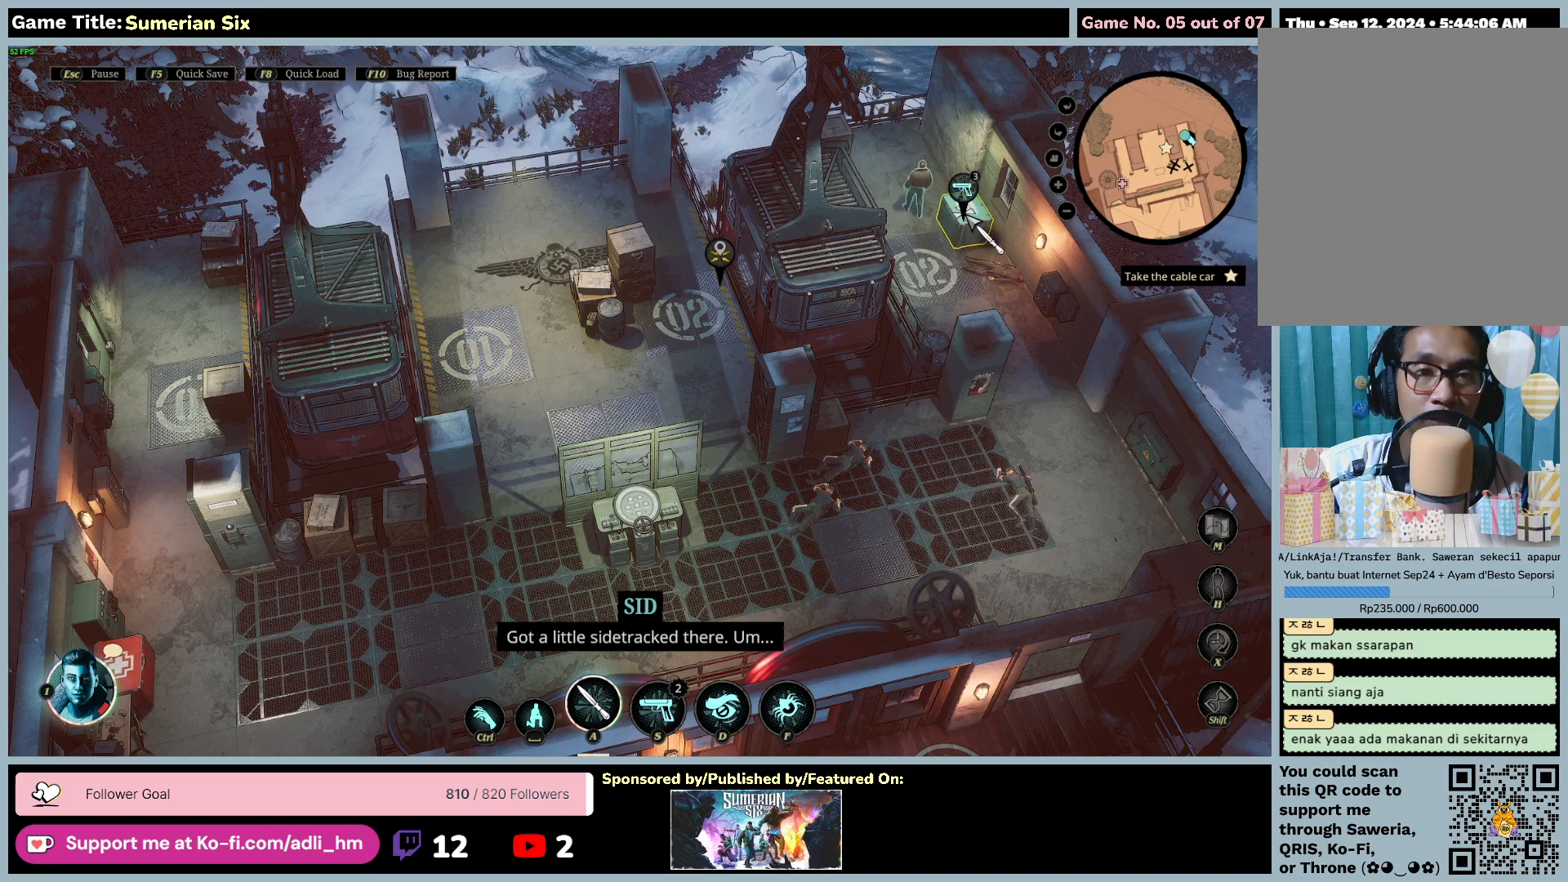
{"keys": [], "mouse": ["left"], "events": [[83, "mouse_left", "down"]]}
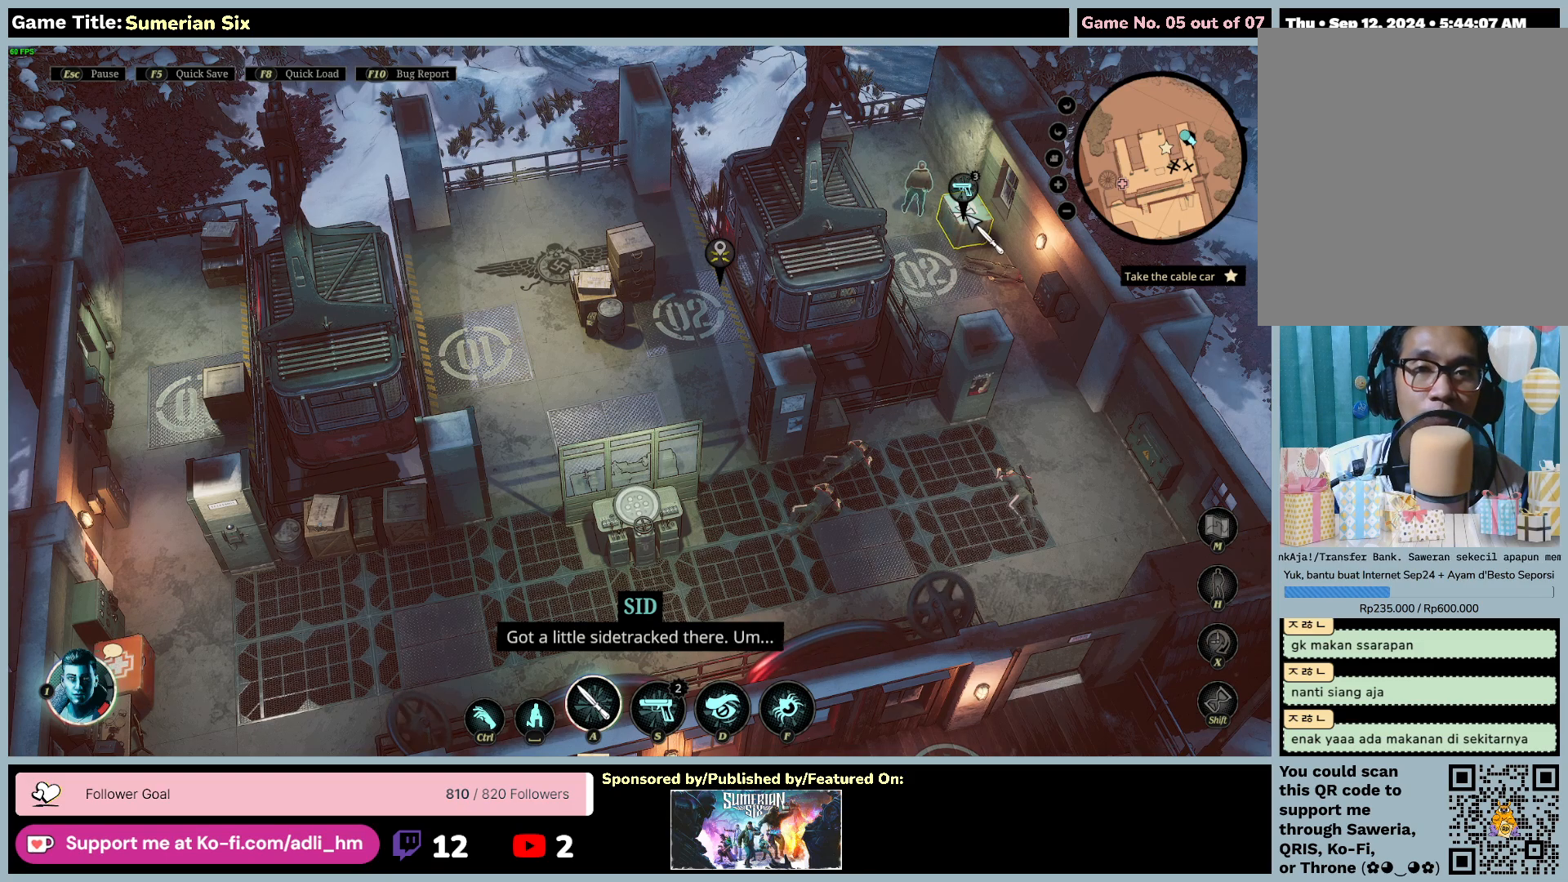
{"keys": [], "mouse": [], "events": [[200, "mouse_left", "up"]]}